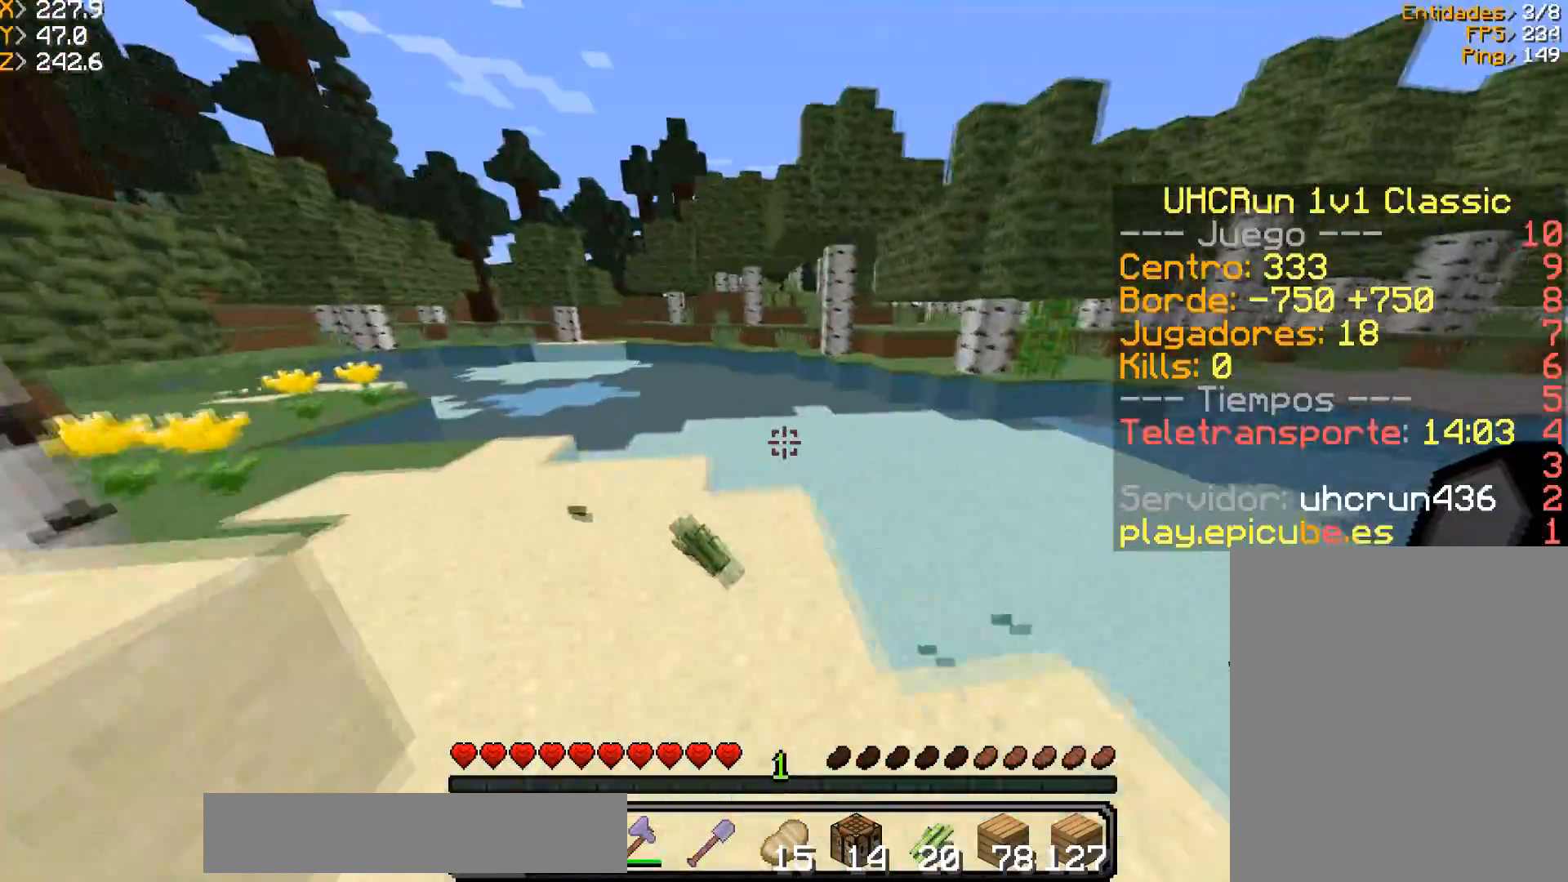
Gameplay with keyboard and mouse; each line is a JSON object with the keys and mouse buttons held at the frame after it. "events" lists presses ("down") and releases ("up") of "a", "d", "s", "w", "mouse_left" and "mouse_right" between this image and that frame as [ms after this image, input, new state], when the widget could be followed in between. "mouse_left", "mouse_right" = the "left", "right" buttons of the "mouse" list. No other keys are recorded. Fast repeated clicks can show as one long hold. Mouse movement is not recorded.
{"keys": ["w"], "mouse": [], "events": [[200, "a", "up"]]}
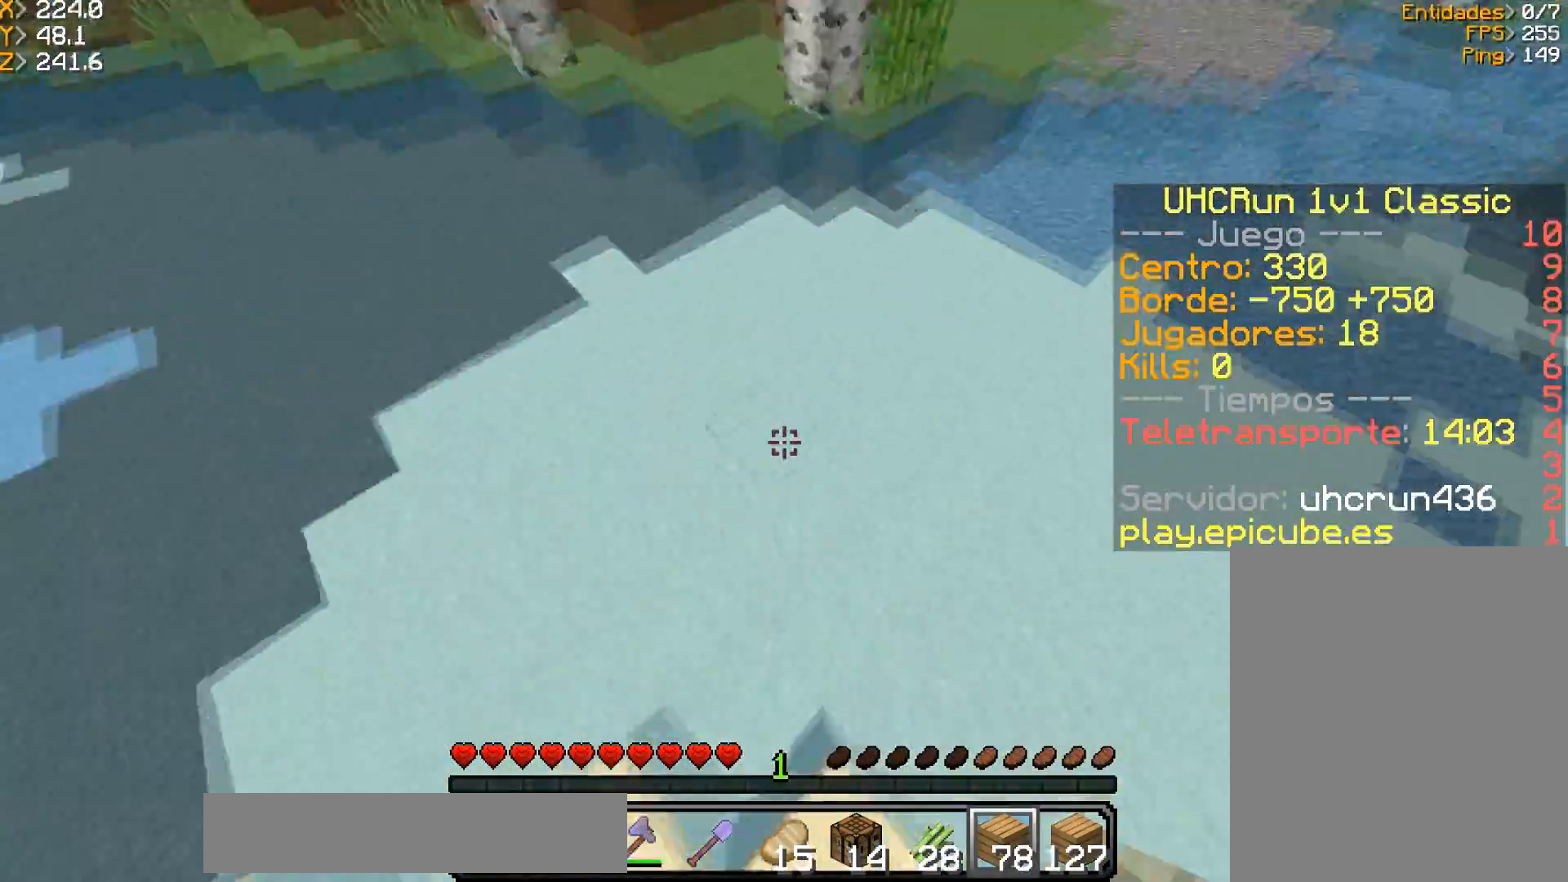
{"keys": ["w"], "mouse": [], "events": [[67, "mouse_right", "down"], [201, "mouse_right", "up"]]}
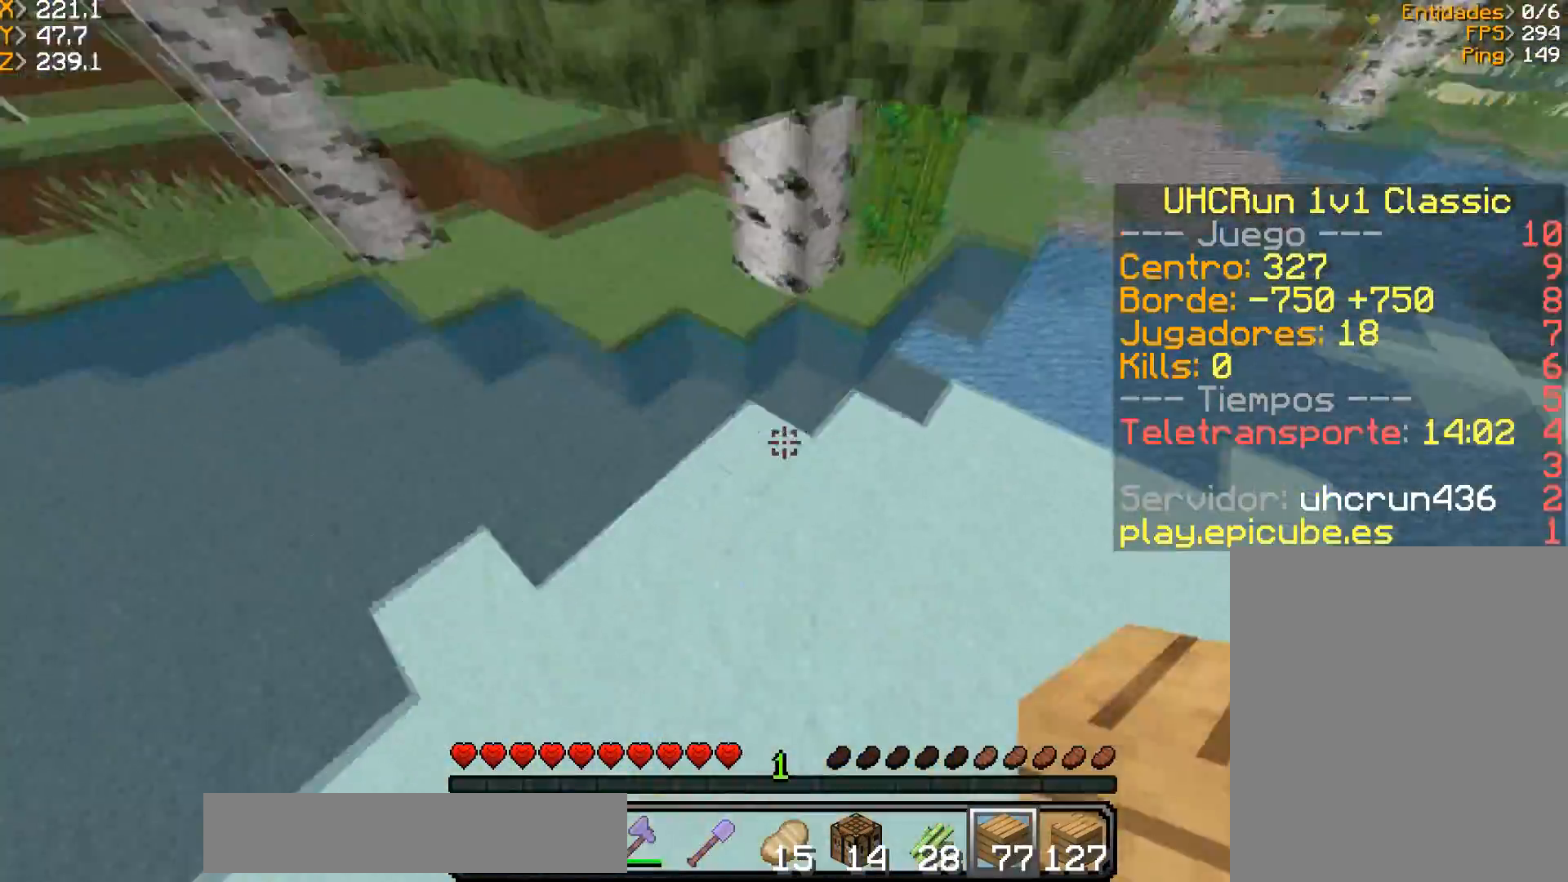
{"keys": ["a", "w"], "mouse": [], "events": [[67, "mouse_right", "down"], [100, "d", "down"], [200, "mouse_right", "up"], [467, "a", "down"], [467, "d", "up"]]}
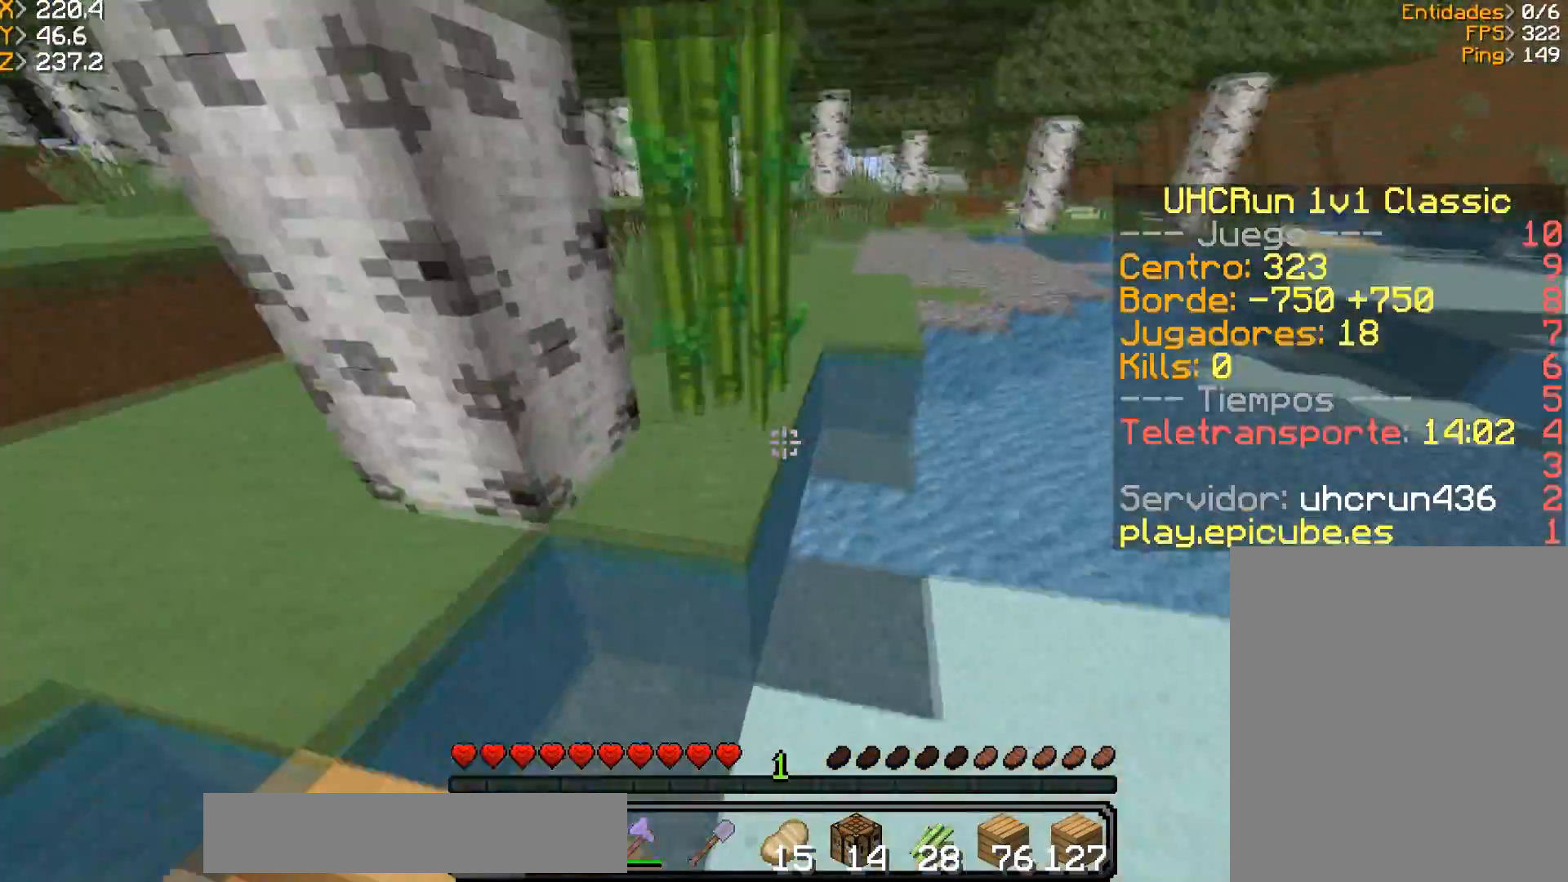
{"keys": ["w"], "mouse": ["left"], "events": [[167, "a", "up"], [234, "mouse_left", "down"]]}
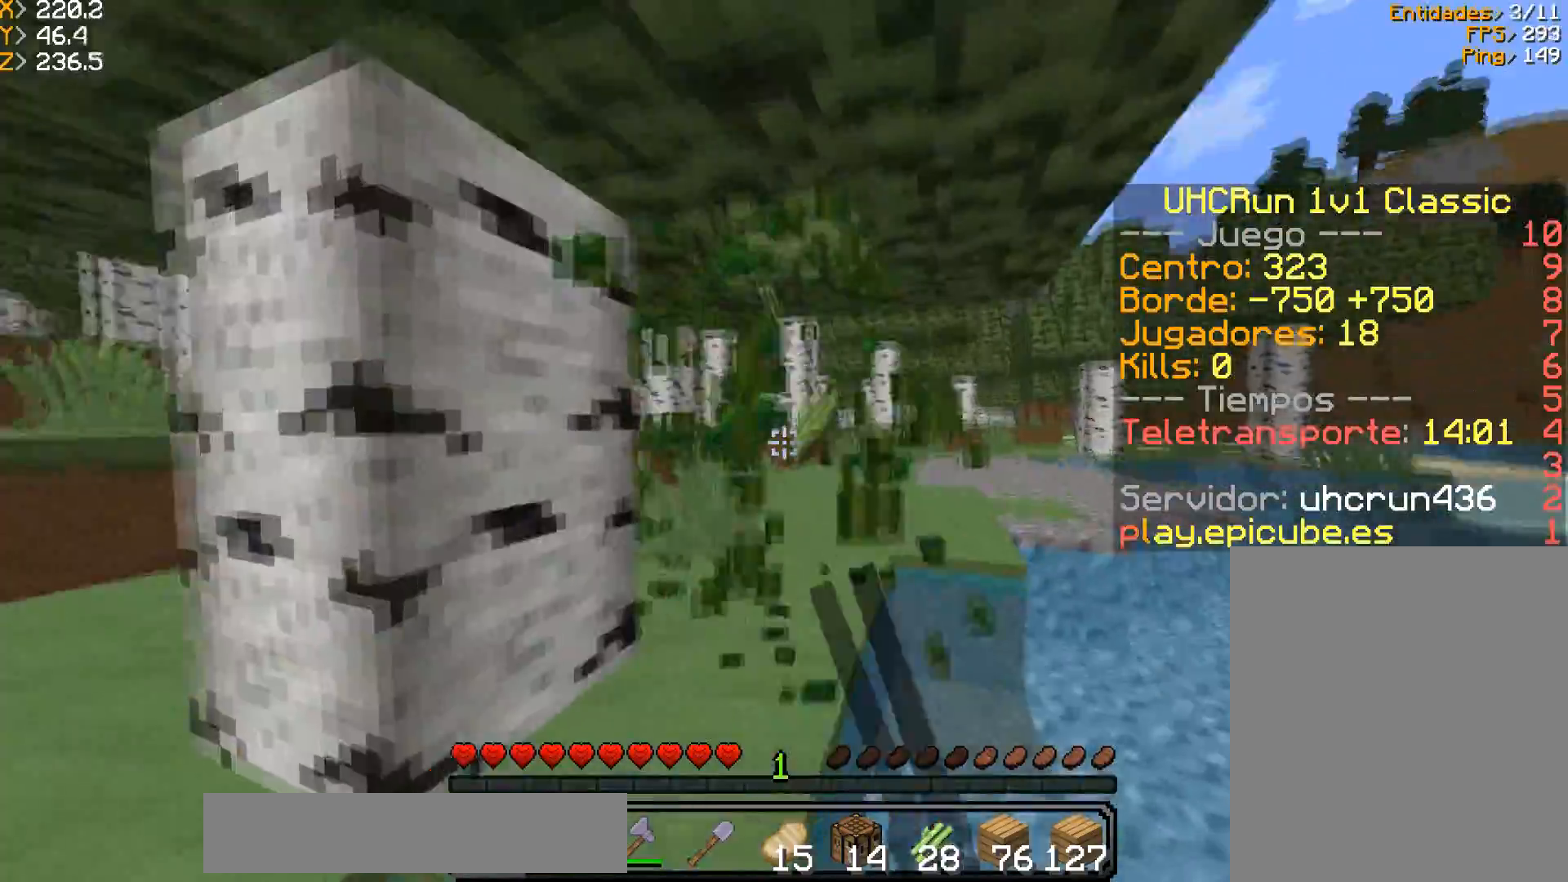
{"keys": ["w"], "mouse": [], "events": [[133, "mouse_left", "up"]]}
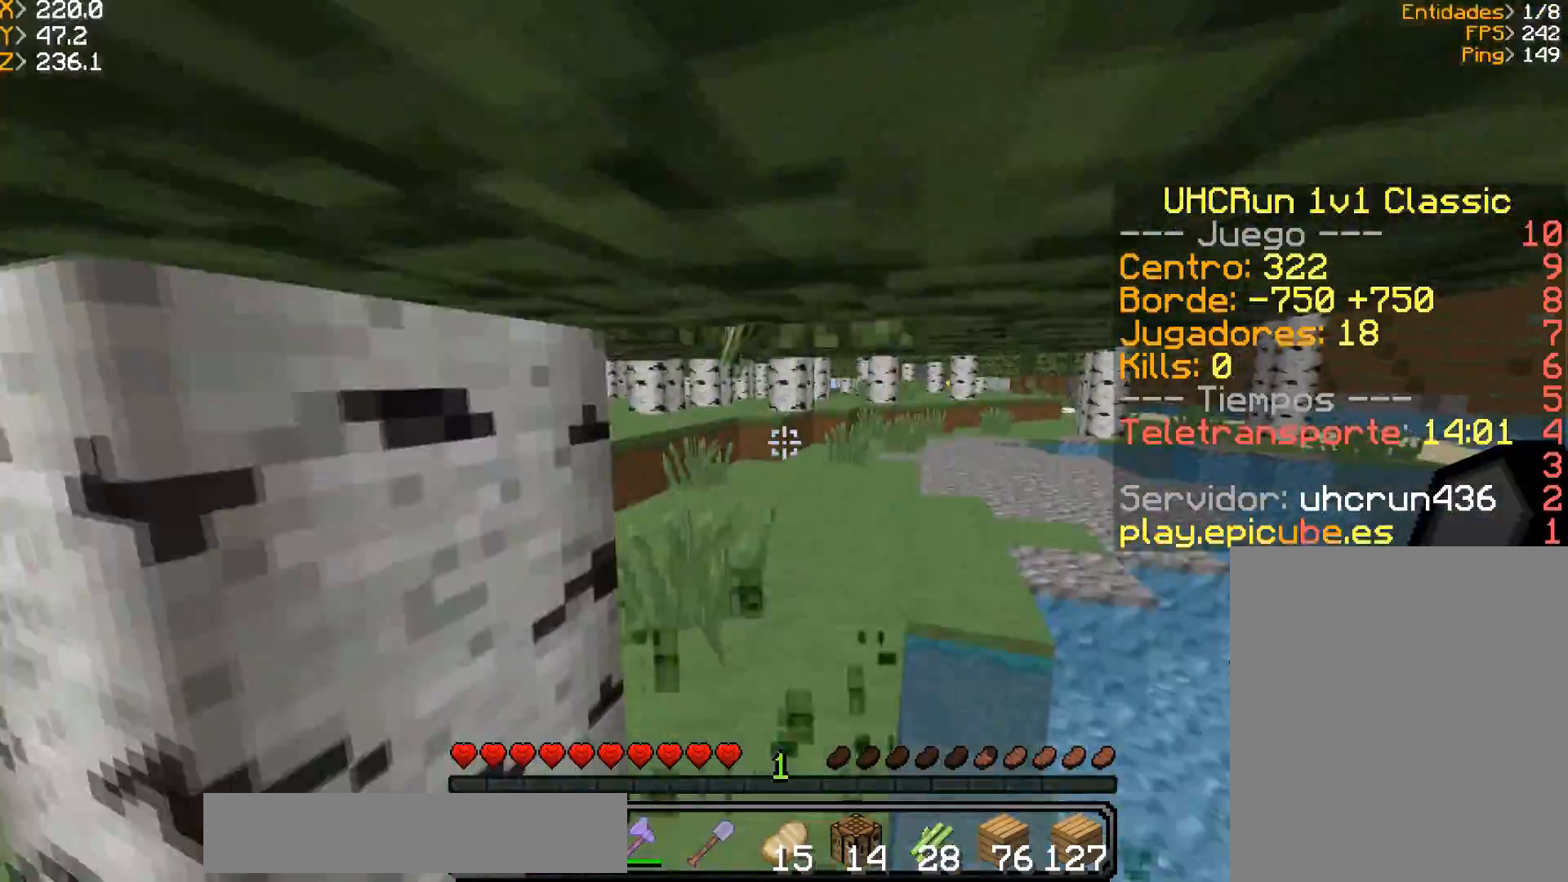
{"keys": ["a", "w"], "mouse": [], "events": [[468, "a", "down"]]}
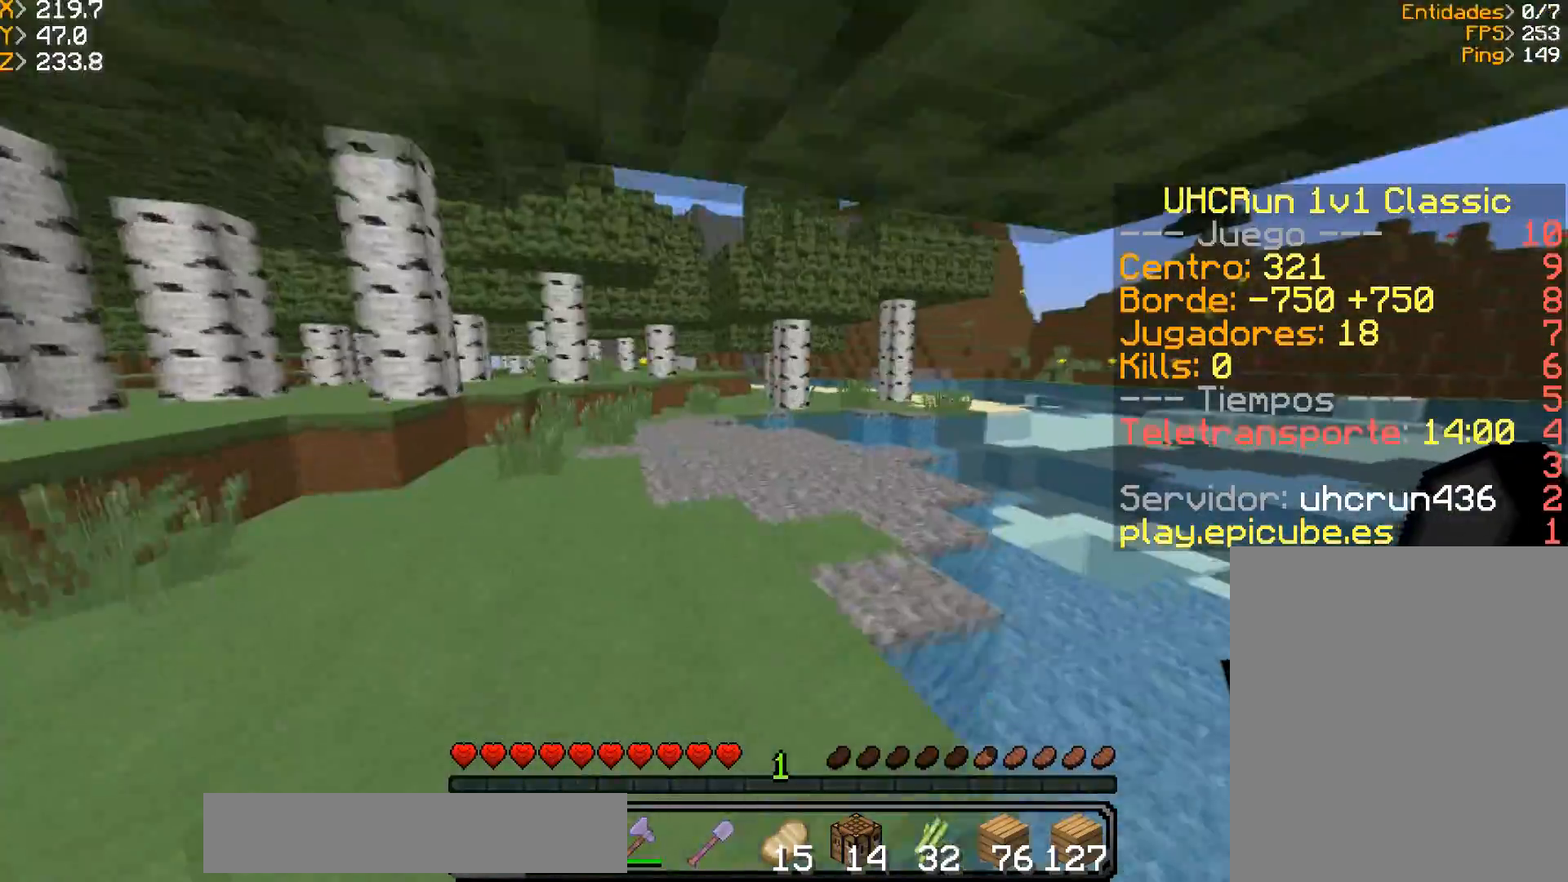
{"keys": ["w"], "mouse": [], "events": [[200, "a", "up"]]}
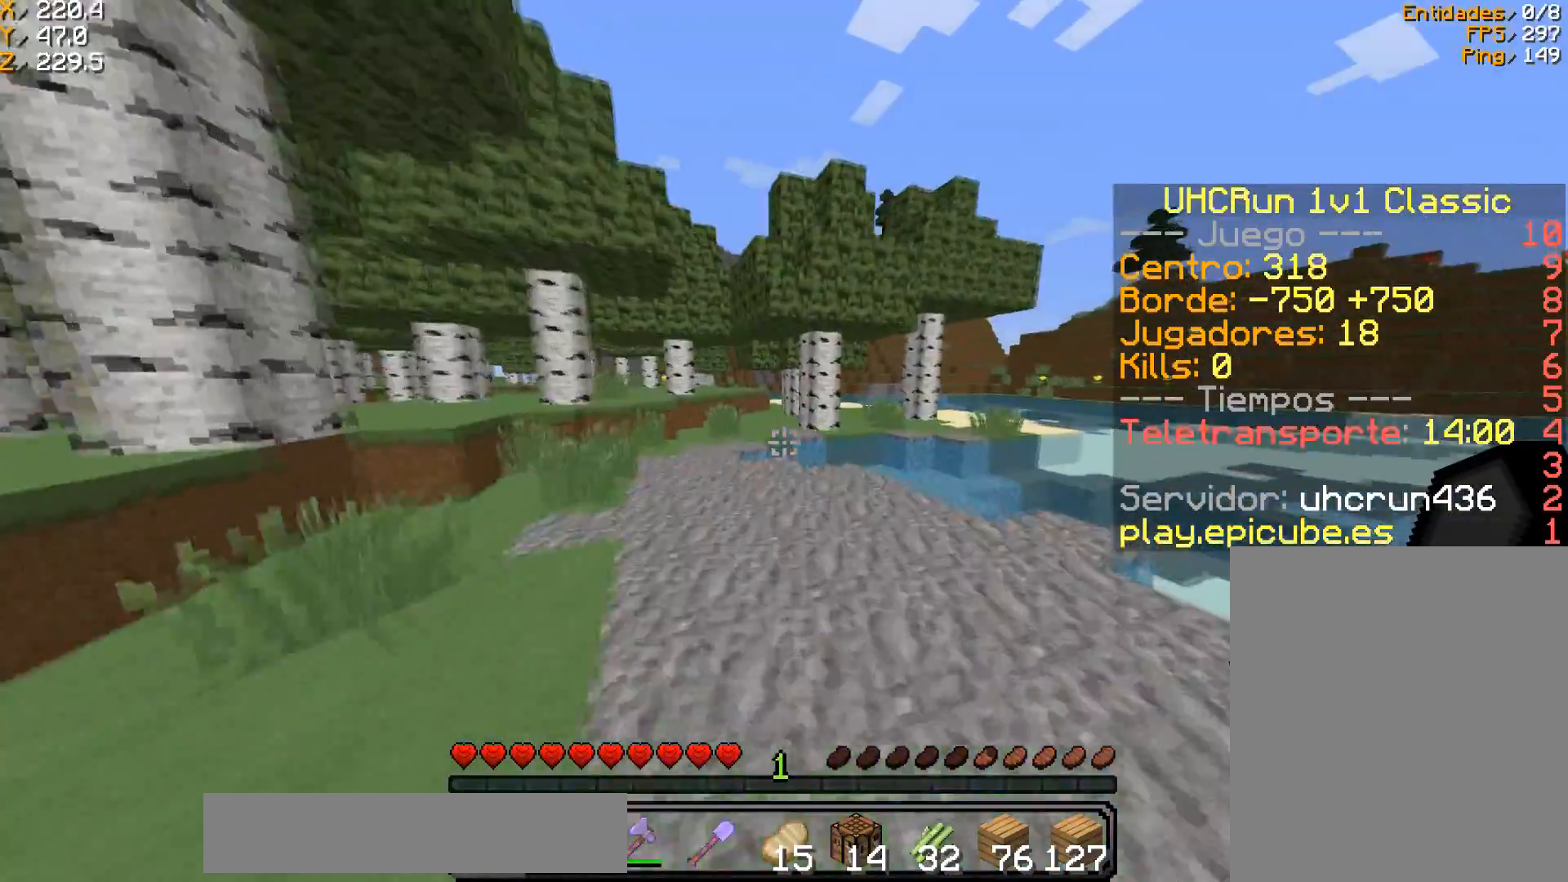
{"keys": ["a", "w"], "mouse": [], "events": [[368, "a", "down"]]}
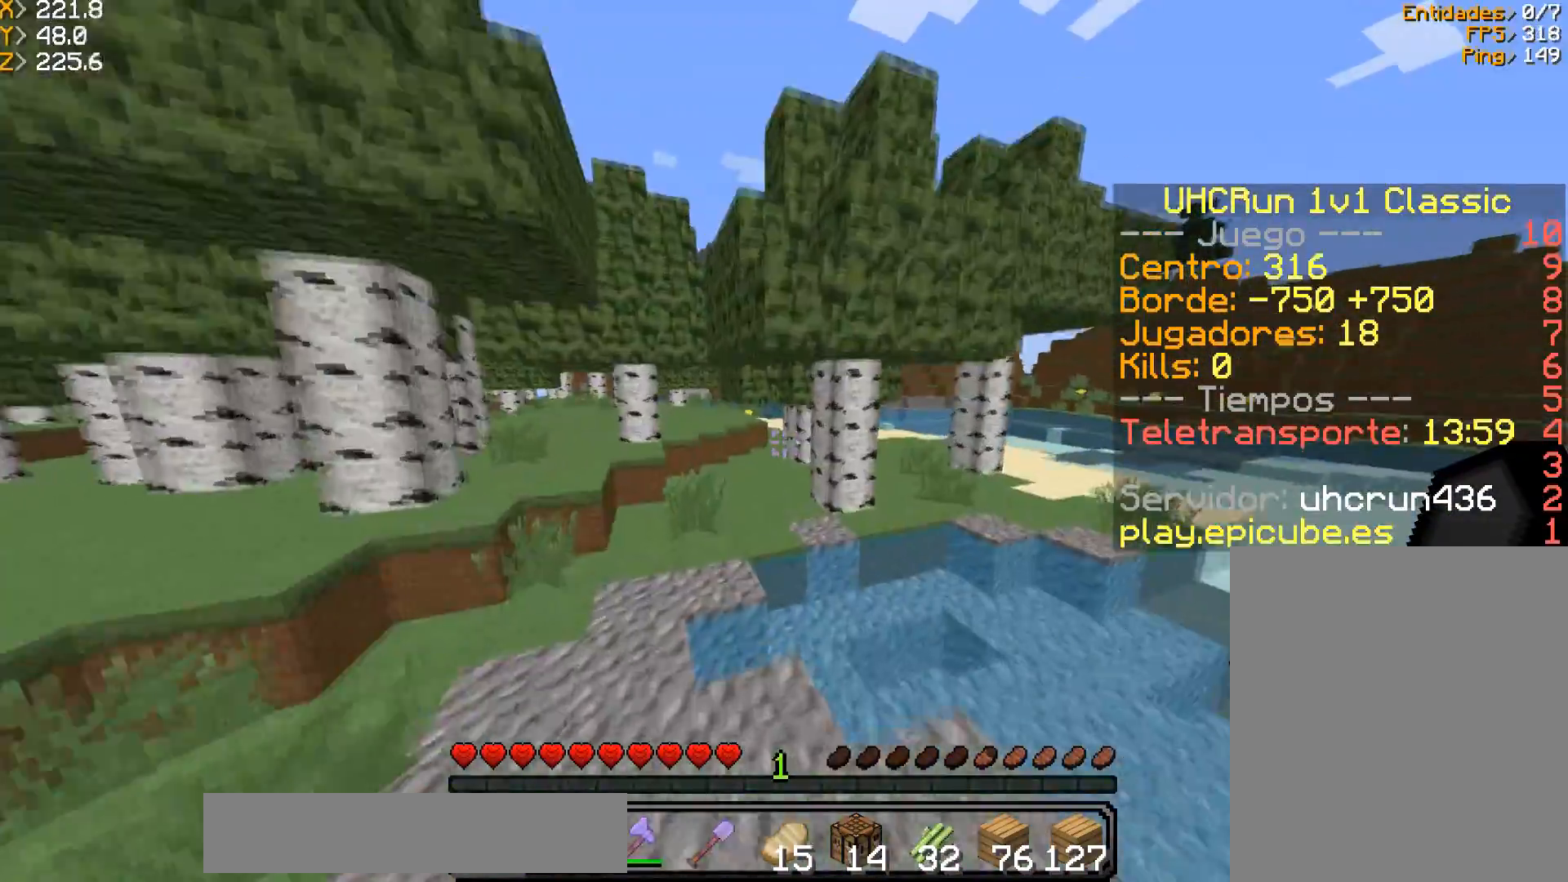
{"keys": ["w"], "mouse": [], "events": [[133, "a", "up"]]}
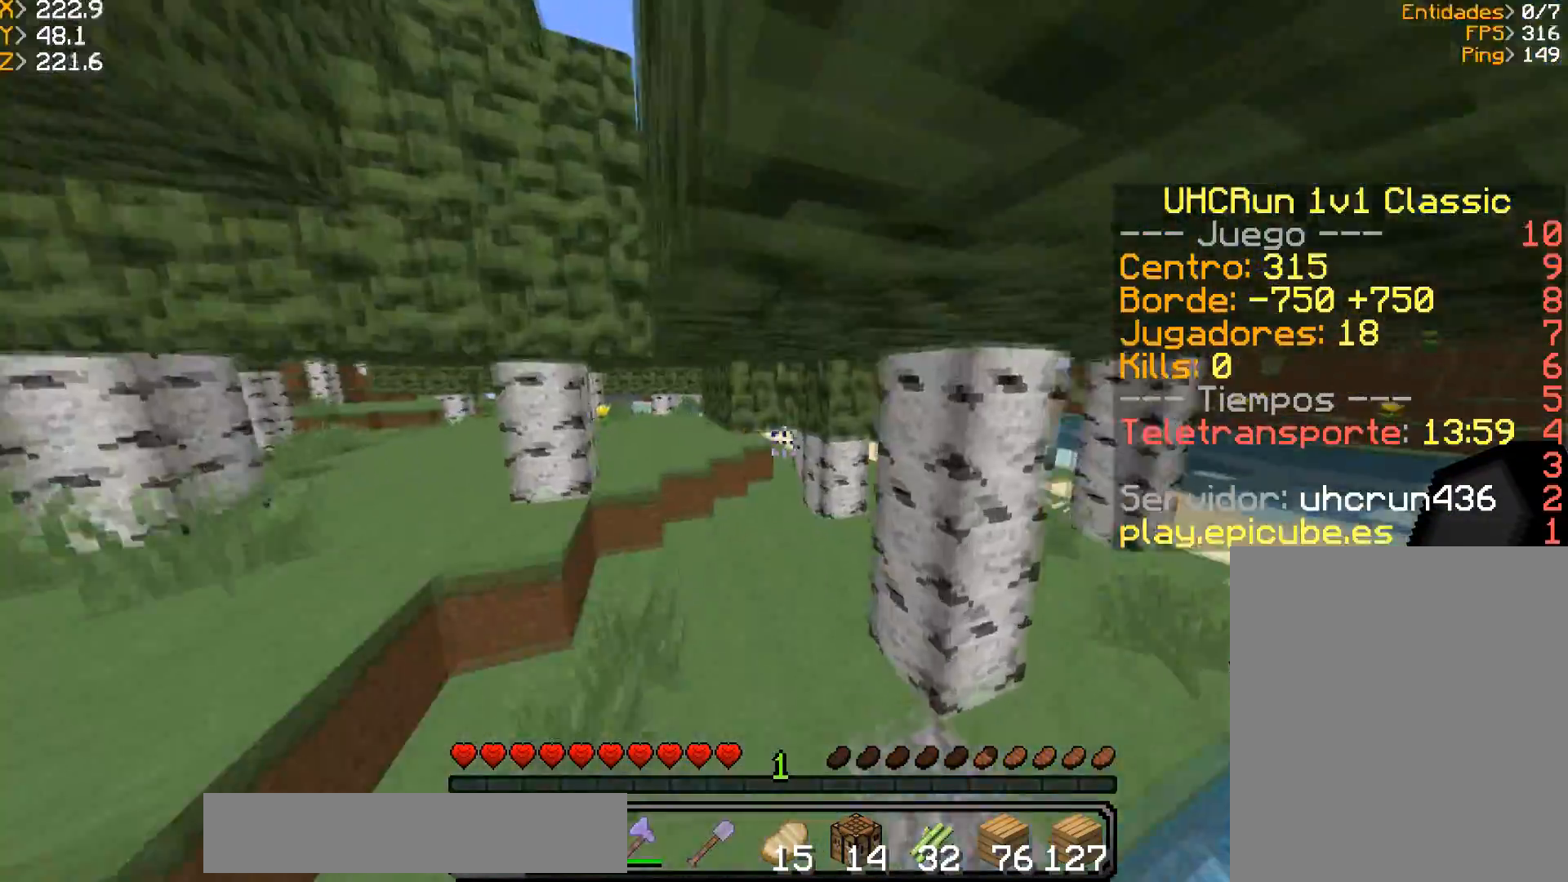
{"keys": ["w"], "mouse": [], "events": []}
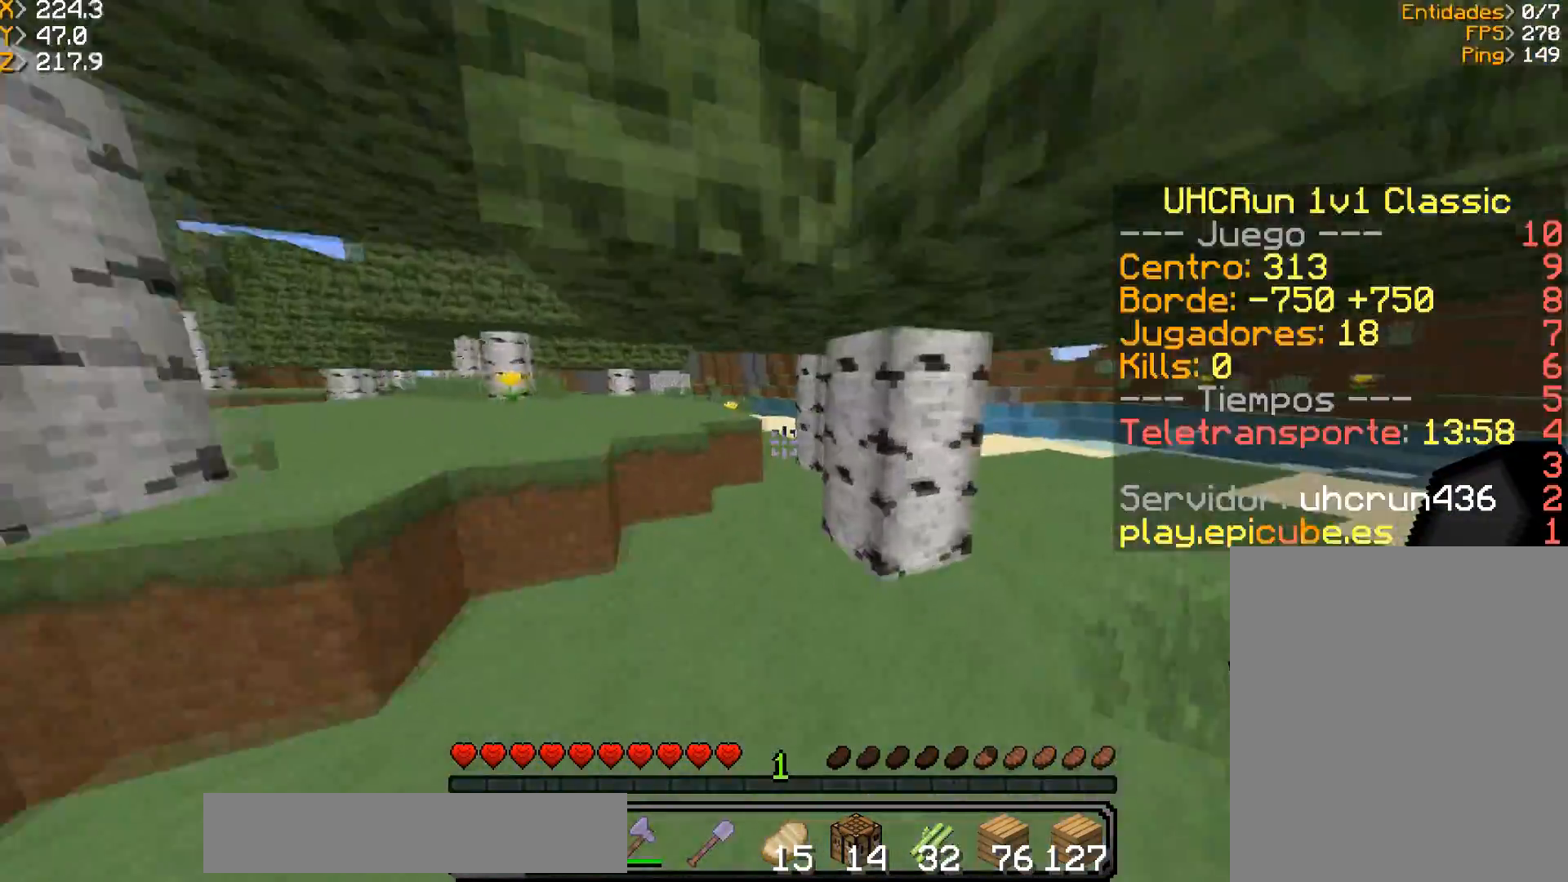
{"keys": ["d", "w"], "mouse": [], "events": [[133, "a", "down"], [334, "a", "up"], [367, "d", "down"]]}
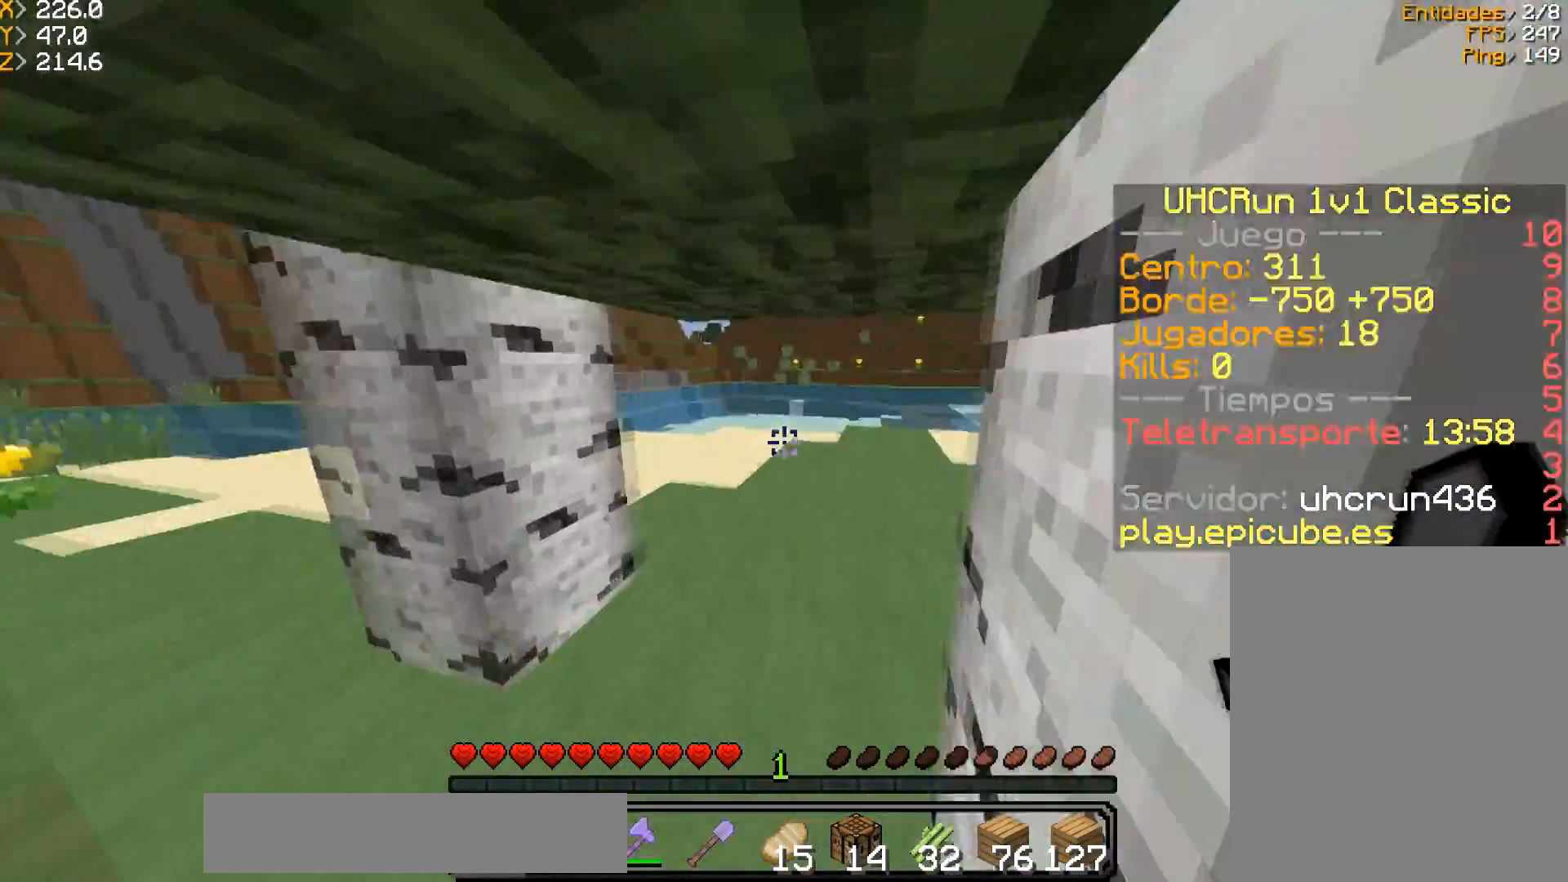
{"keys": ["w"], "mouse": [], "events": [[67, "d", "up"]]}
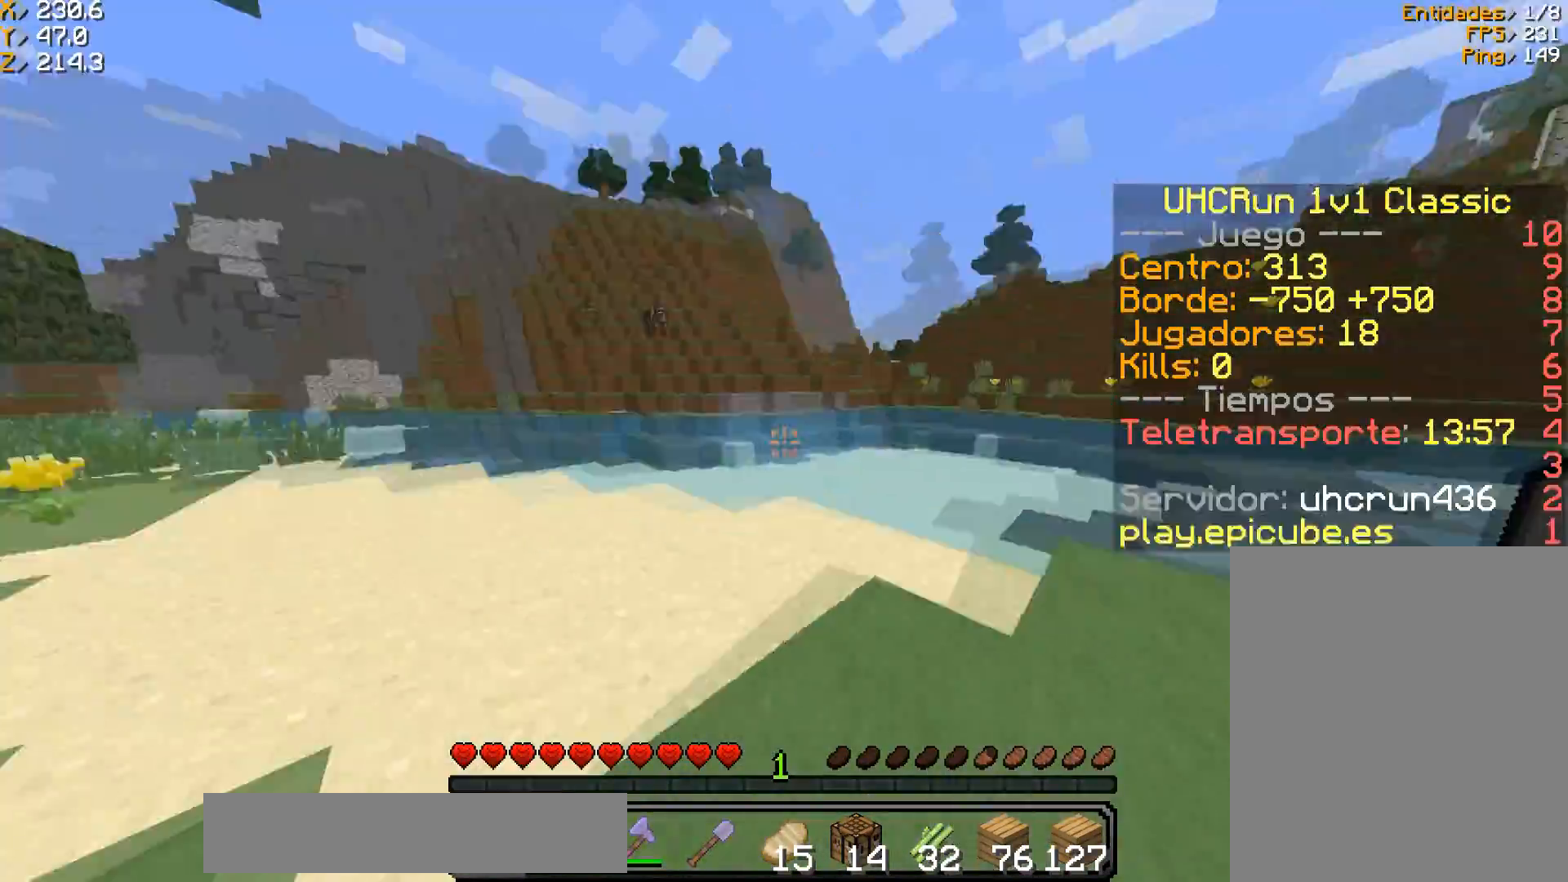
{"keys": ["a", "w"], "mouse": [], "events": [[33, "a", "down"]]}
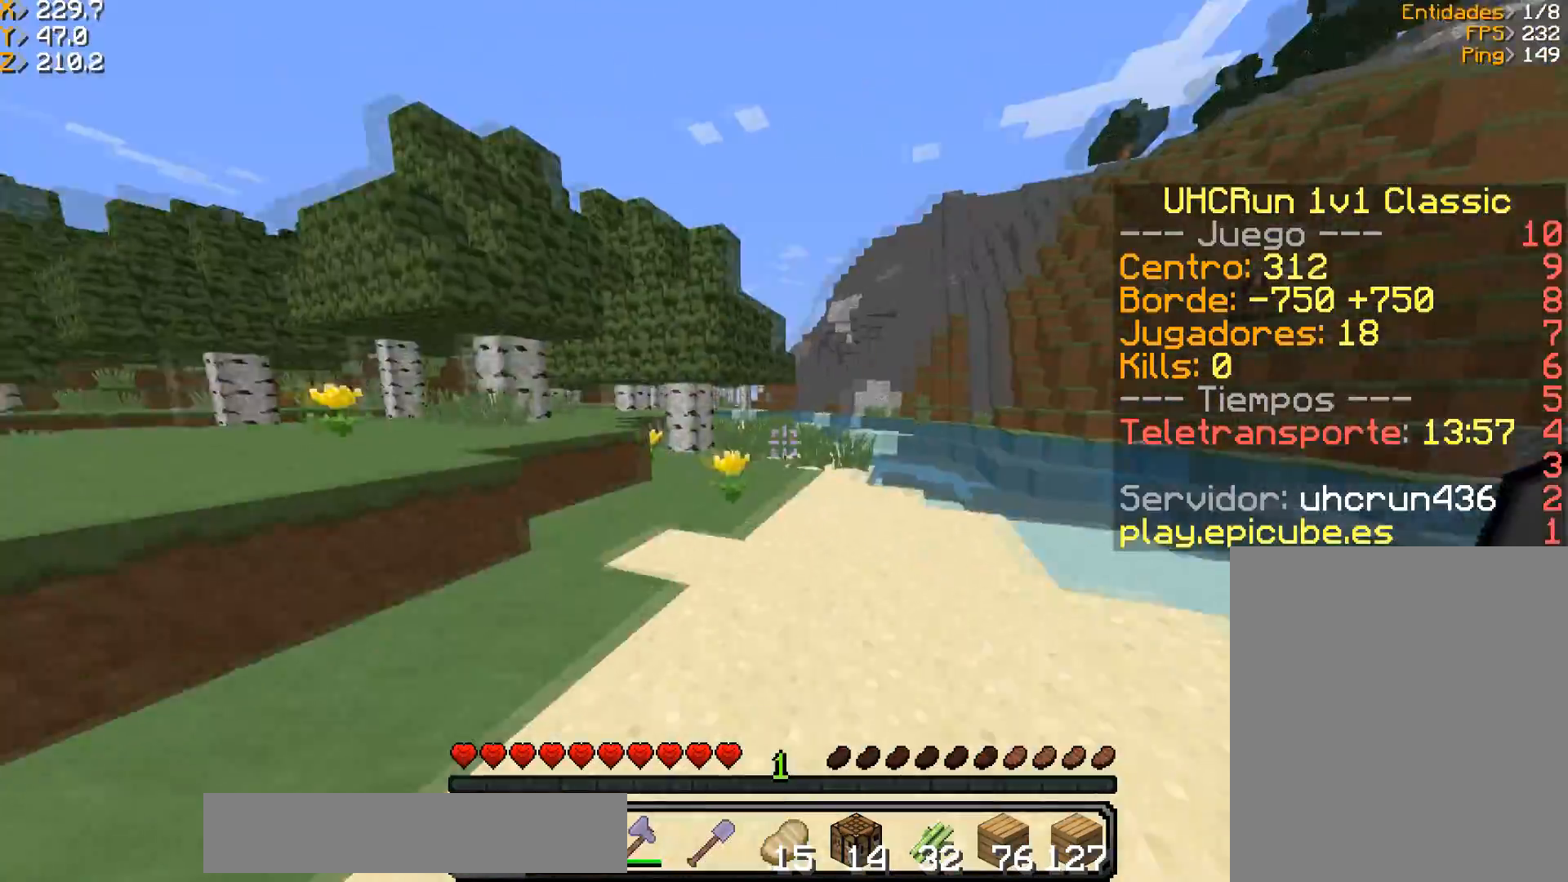
{"keys": ["d", "w"], "mouse": [], "events": [[34, "a", "up"], [367, "d", "down"]]}
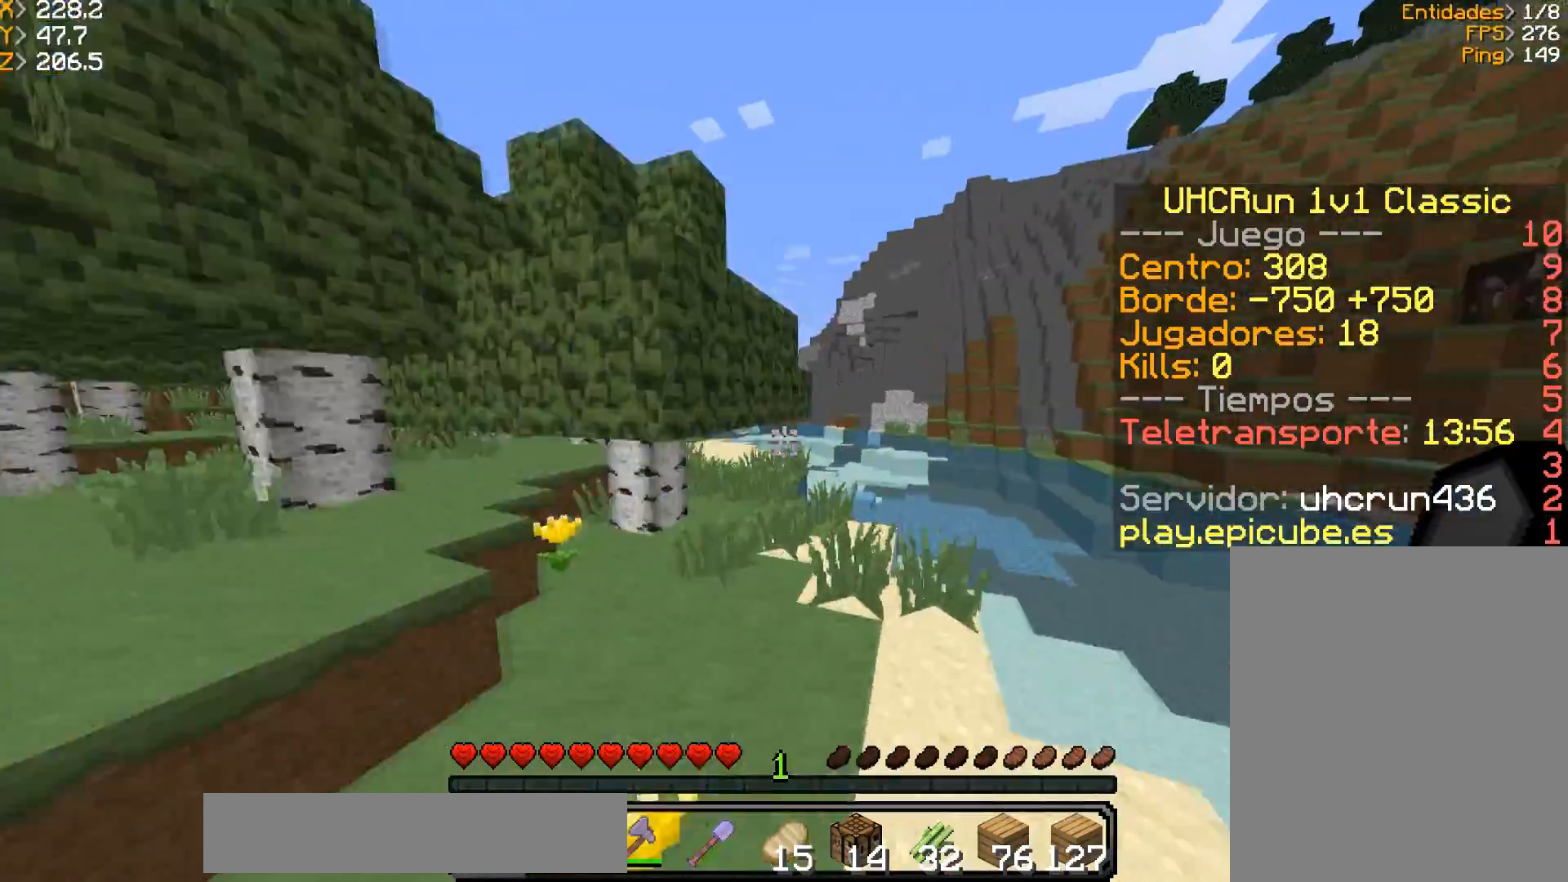
{"keys": ["w"], "mouse": ["left"], "events": [[200, "d", "up"], [434, "mouse_left", "down"]]}
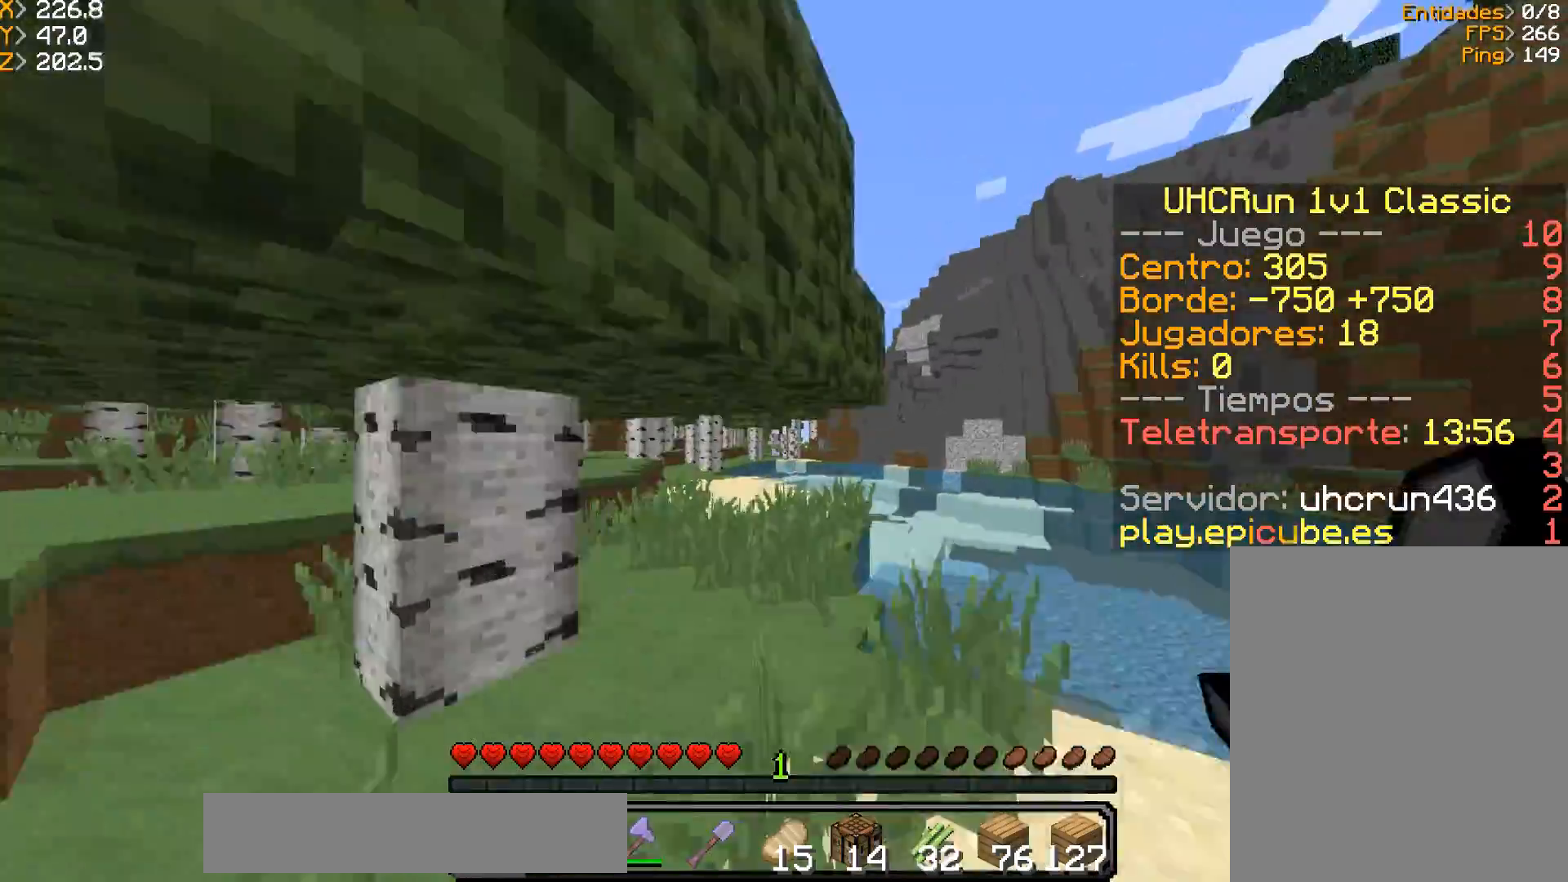
{"keys": ["w"], "mouse": [], "events": [[34, "mouse_left", "up"], [67, "a", "down"], [301, "a", "up"]]}
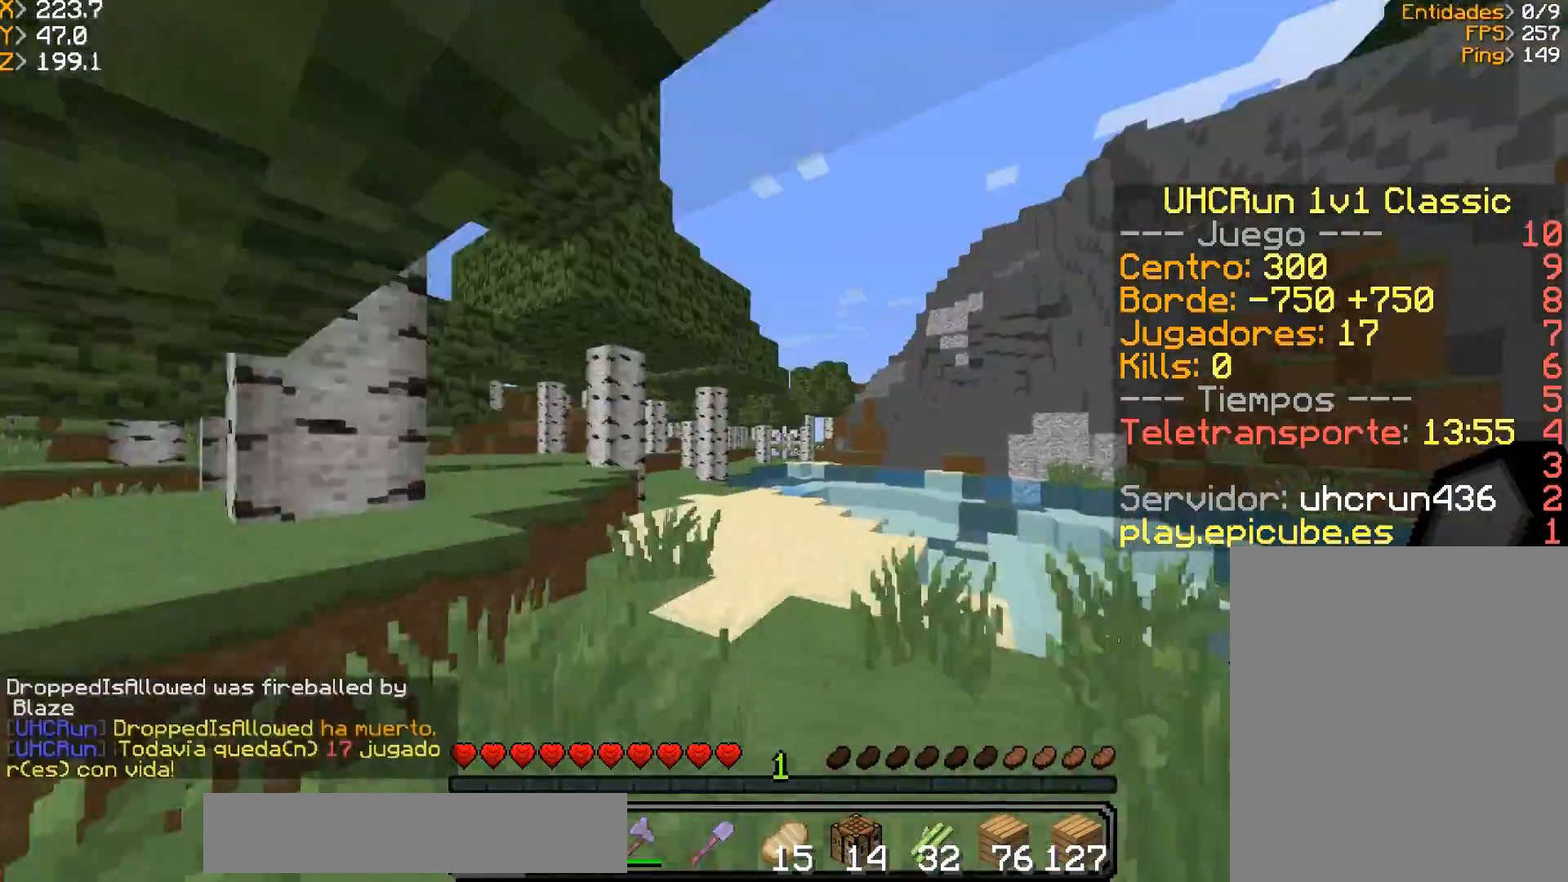
{"keys": ["w"], "mouse": [], "events": [[234, "a", "down"], [434, "a", "up"]]}
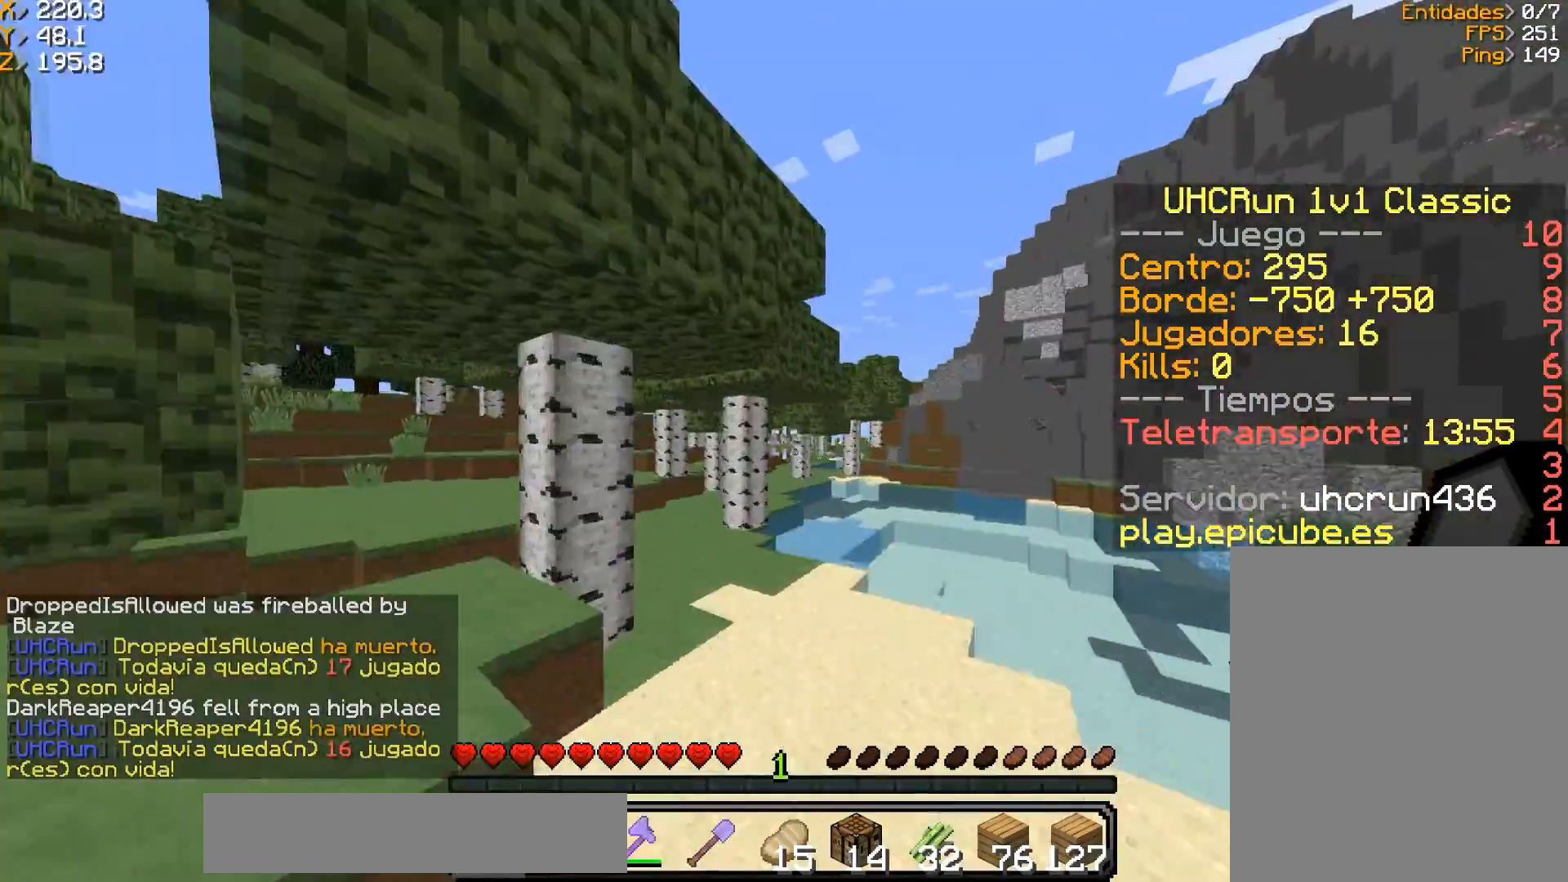
{"keys": ["w"], "mouse": [], "events": []}
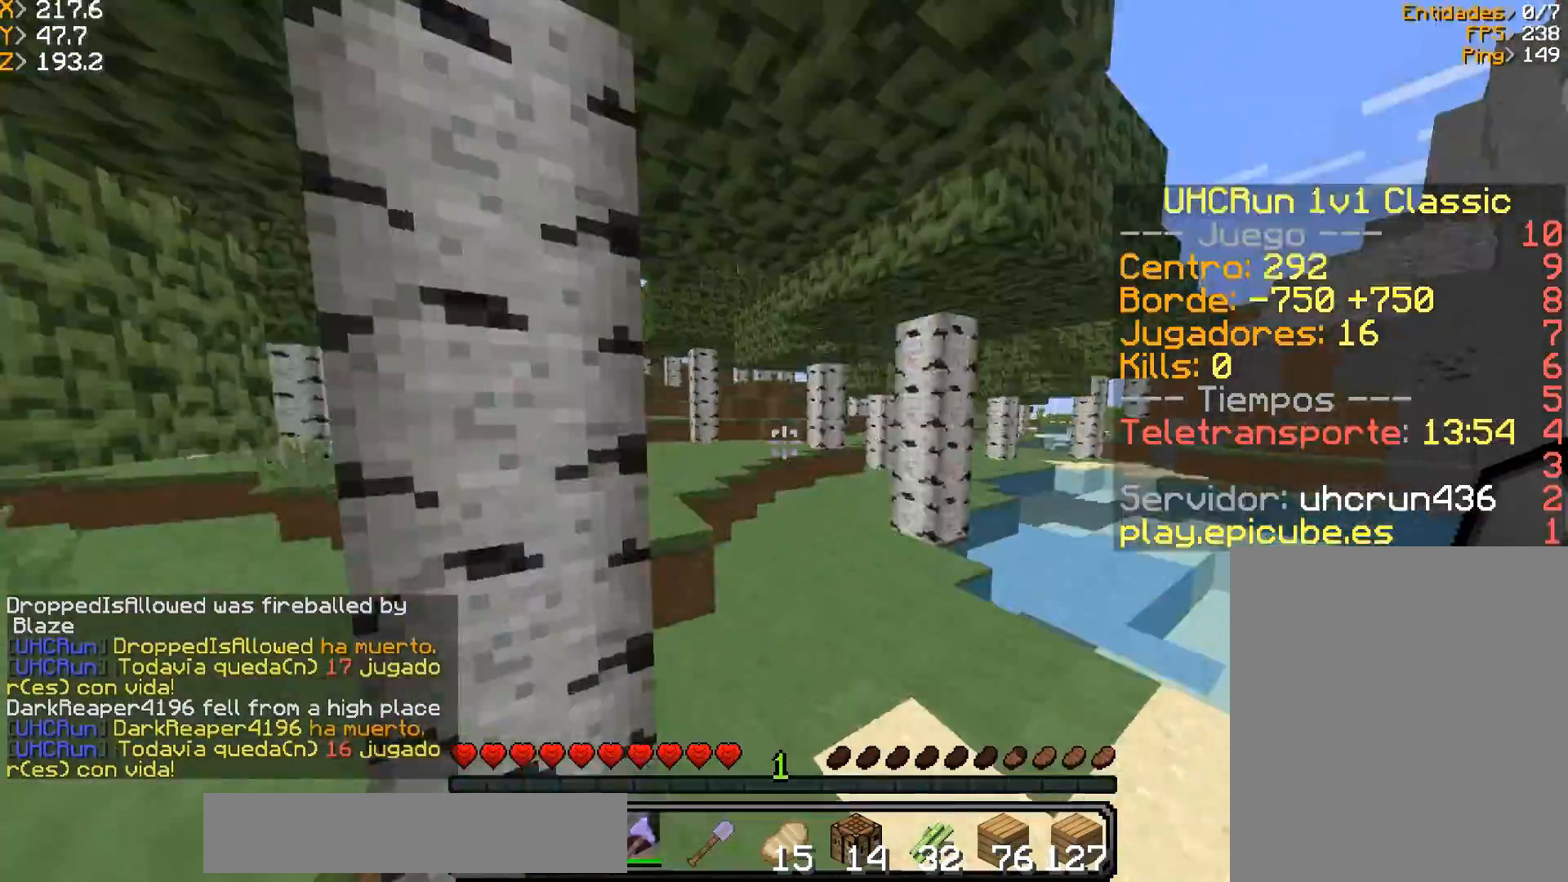
{"keys": ["d", "w"], "mouse": [], "events": [[167, "d", "down"]]}
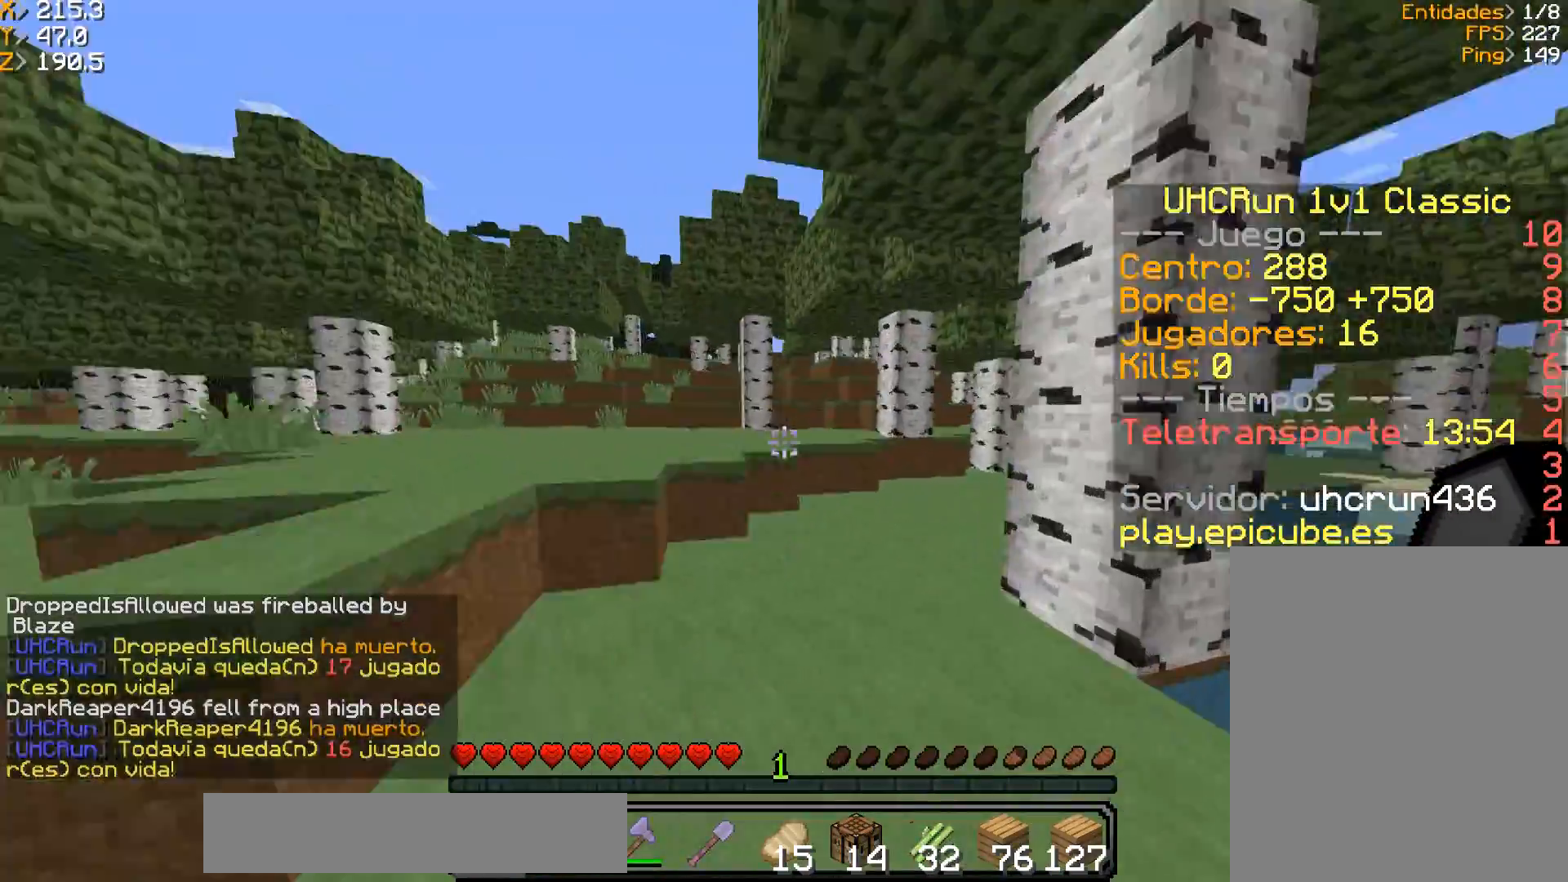
{"keys": ["w"], "mouse": [], "events": [[101, "d", "up"], [267, "a", "down"], [501, "a", "up"]]}
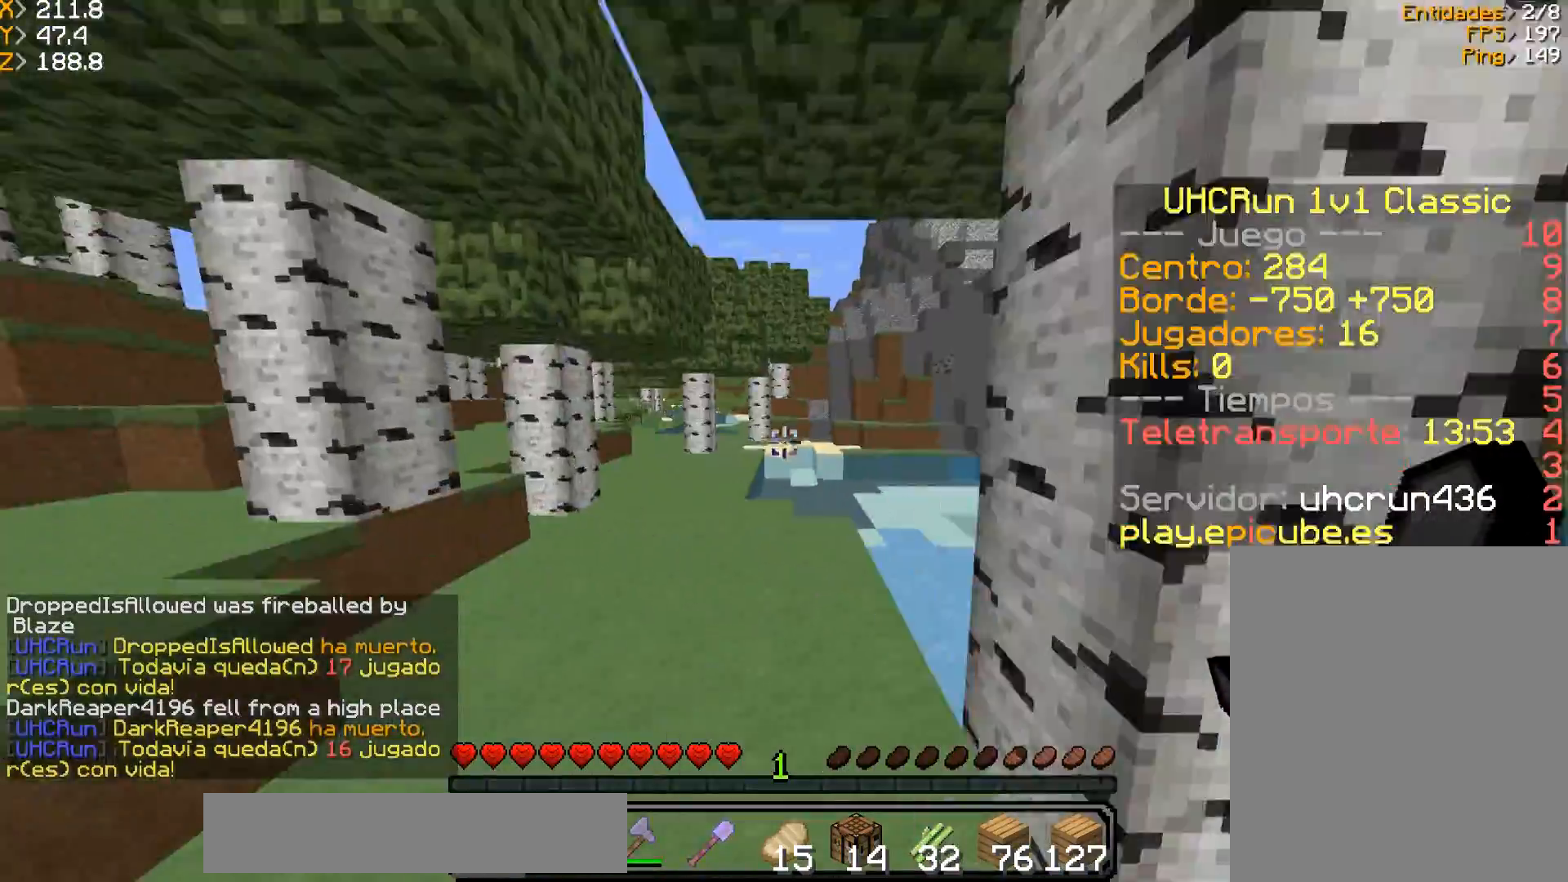
{"keys": ["w"], "mouse": [], "events": []}
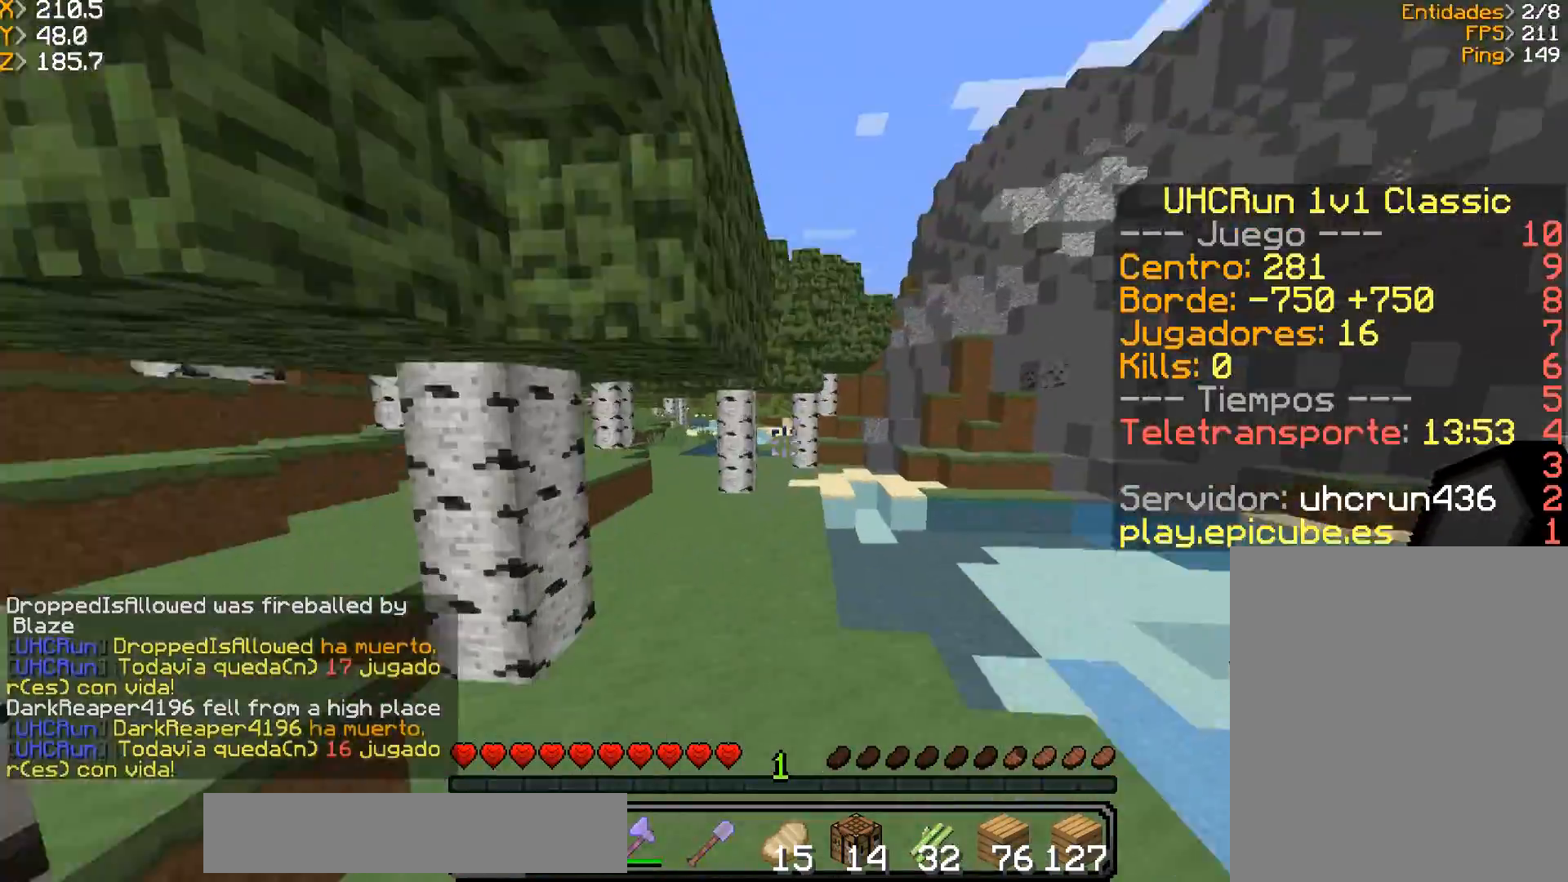
{"keys": ["w"], "mouse": [], "events": [[167, "a", "down"], [434, "a", "up"]]}
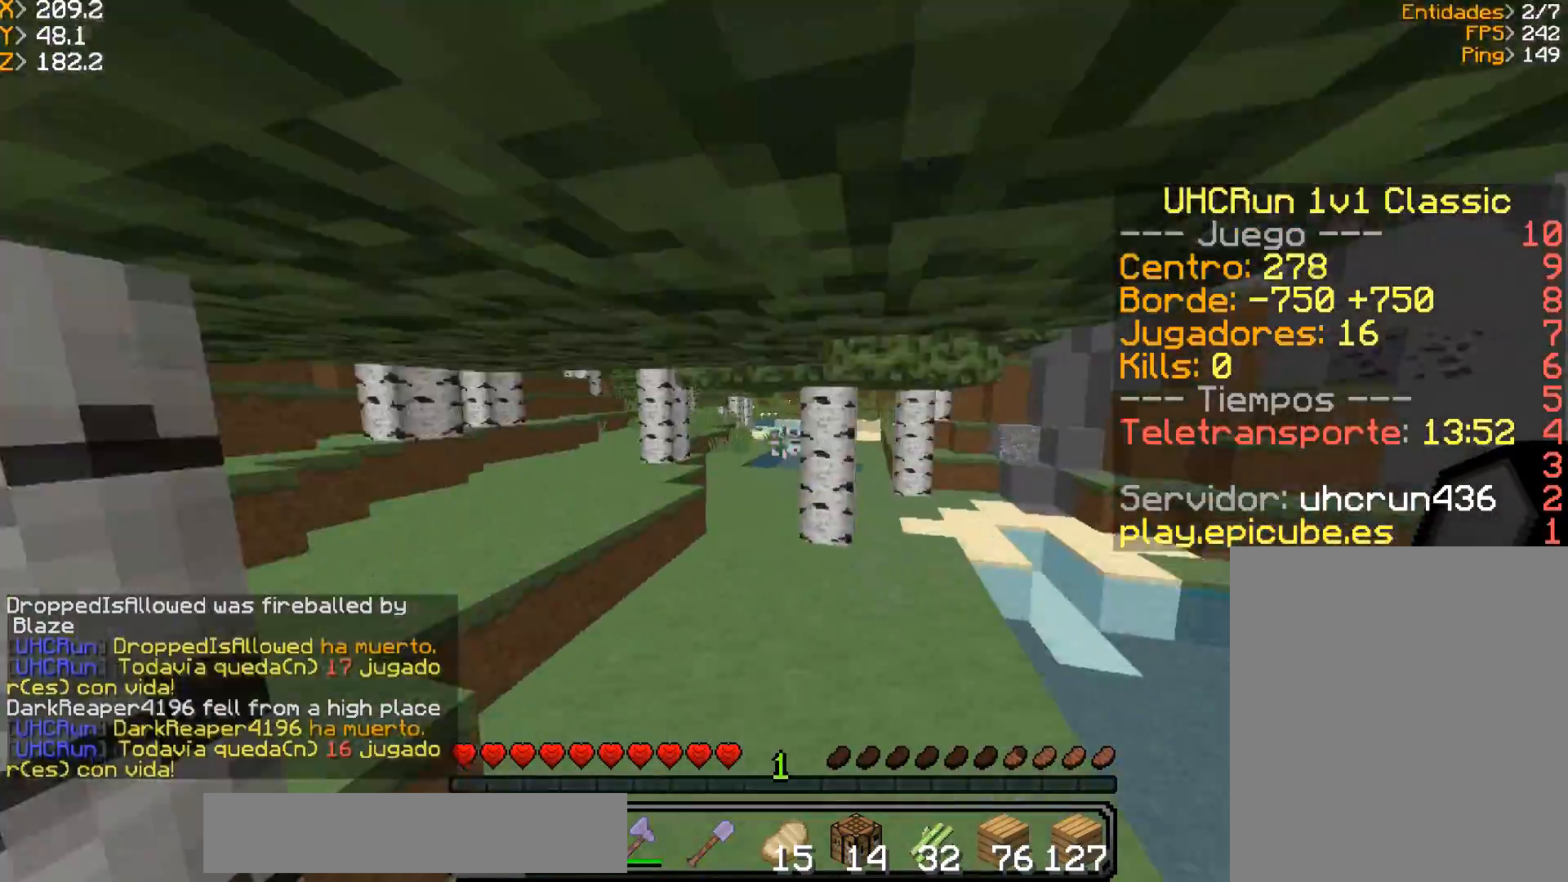
{"keys": ["w"], "mouse": [], "events": []}
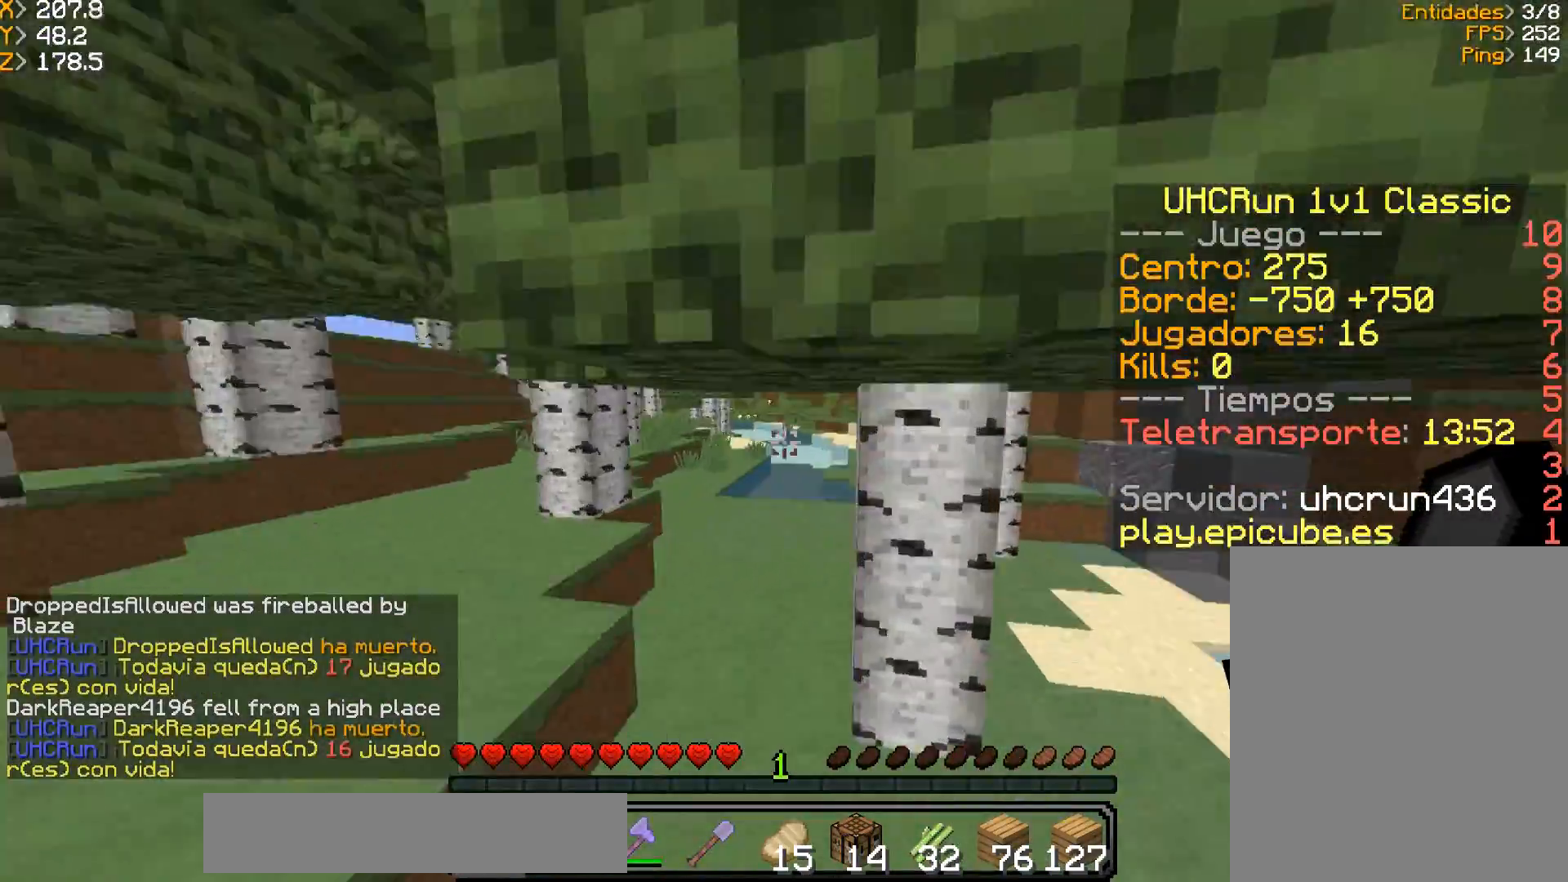
{"keys": ["w"], "mouse": [], "events": []}
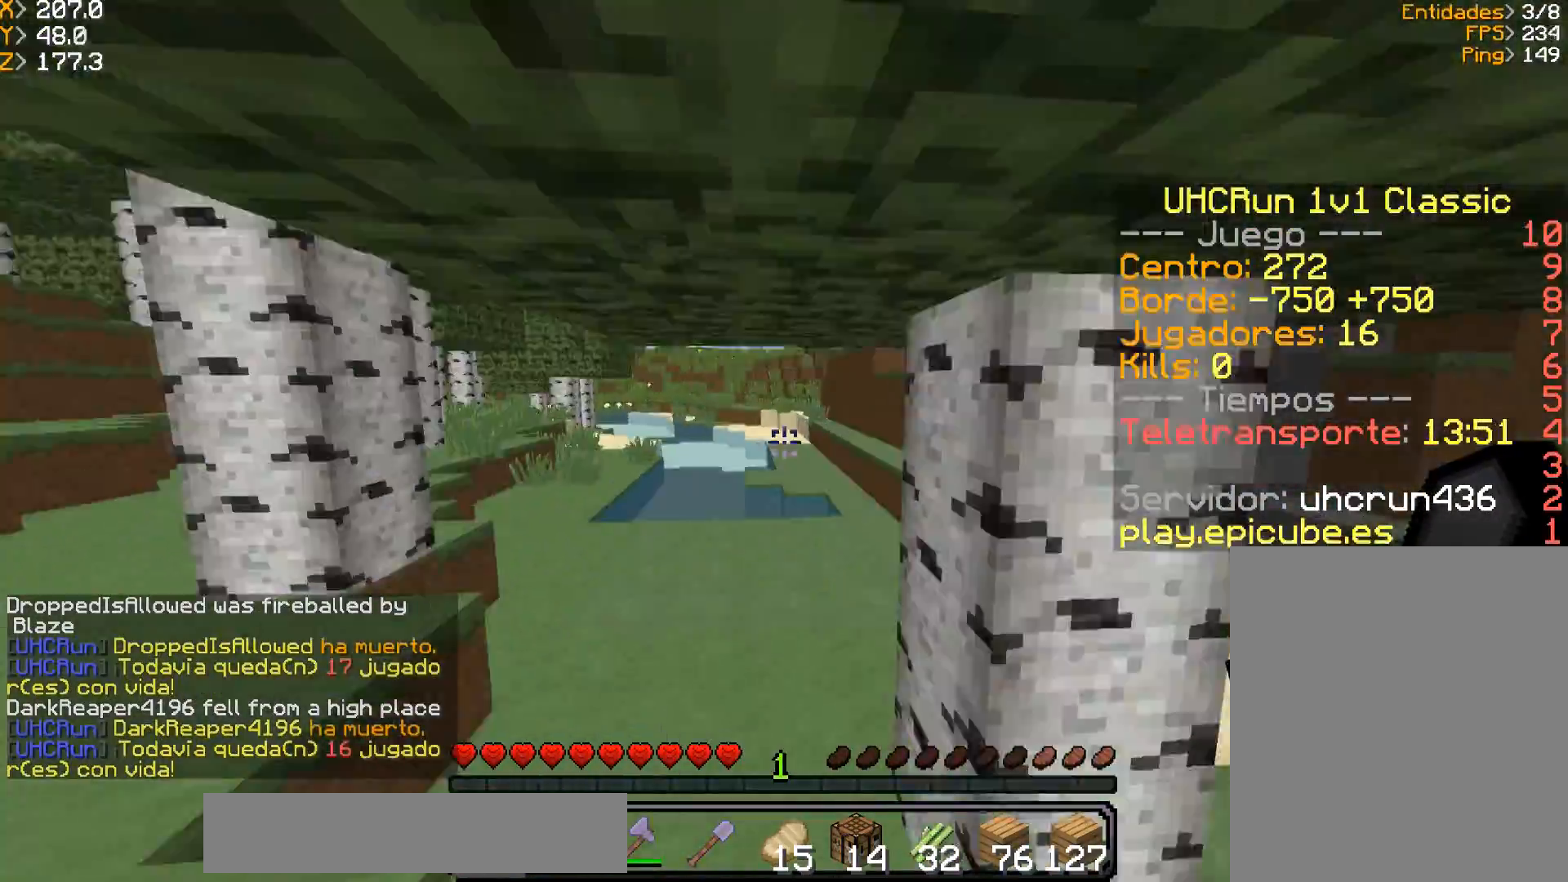
{"keys": ["w"], "mouse": [], "events": []}
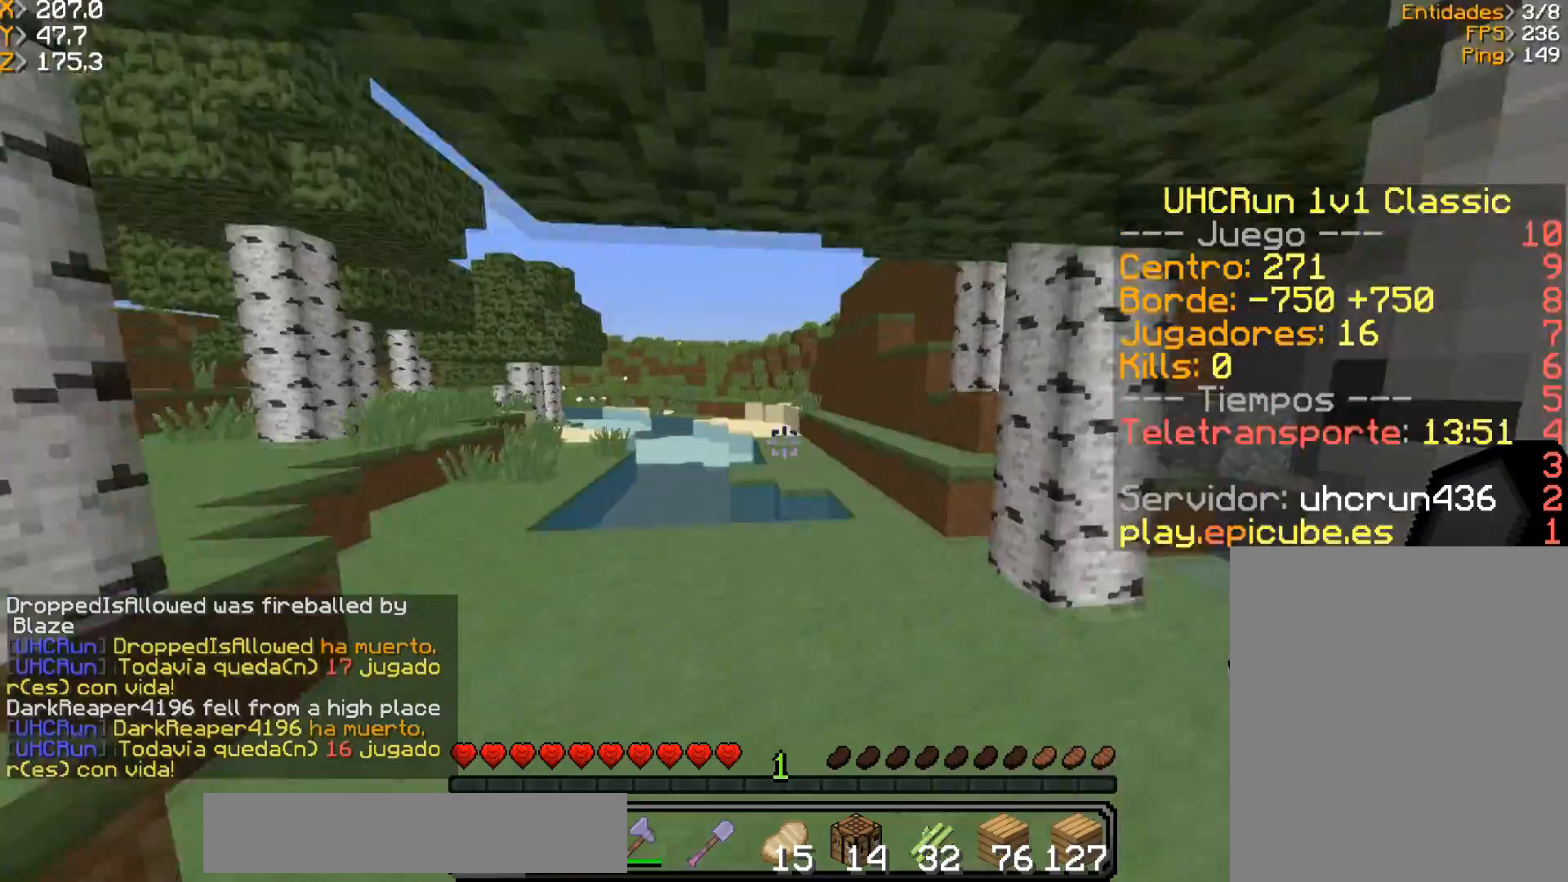
{"keys": ["d", "w"], "mouse": [], "events": [[400, "d", "down"]]}
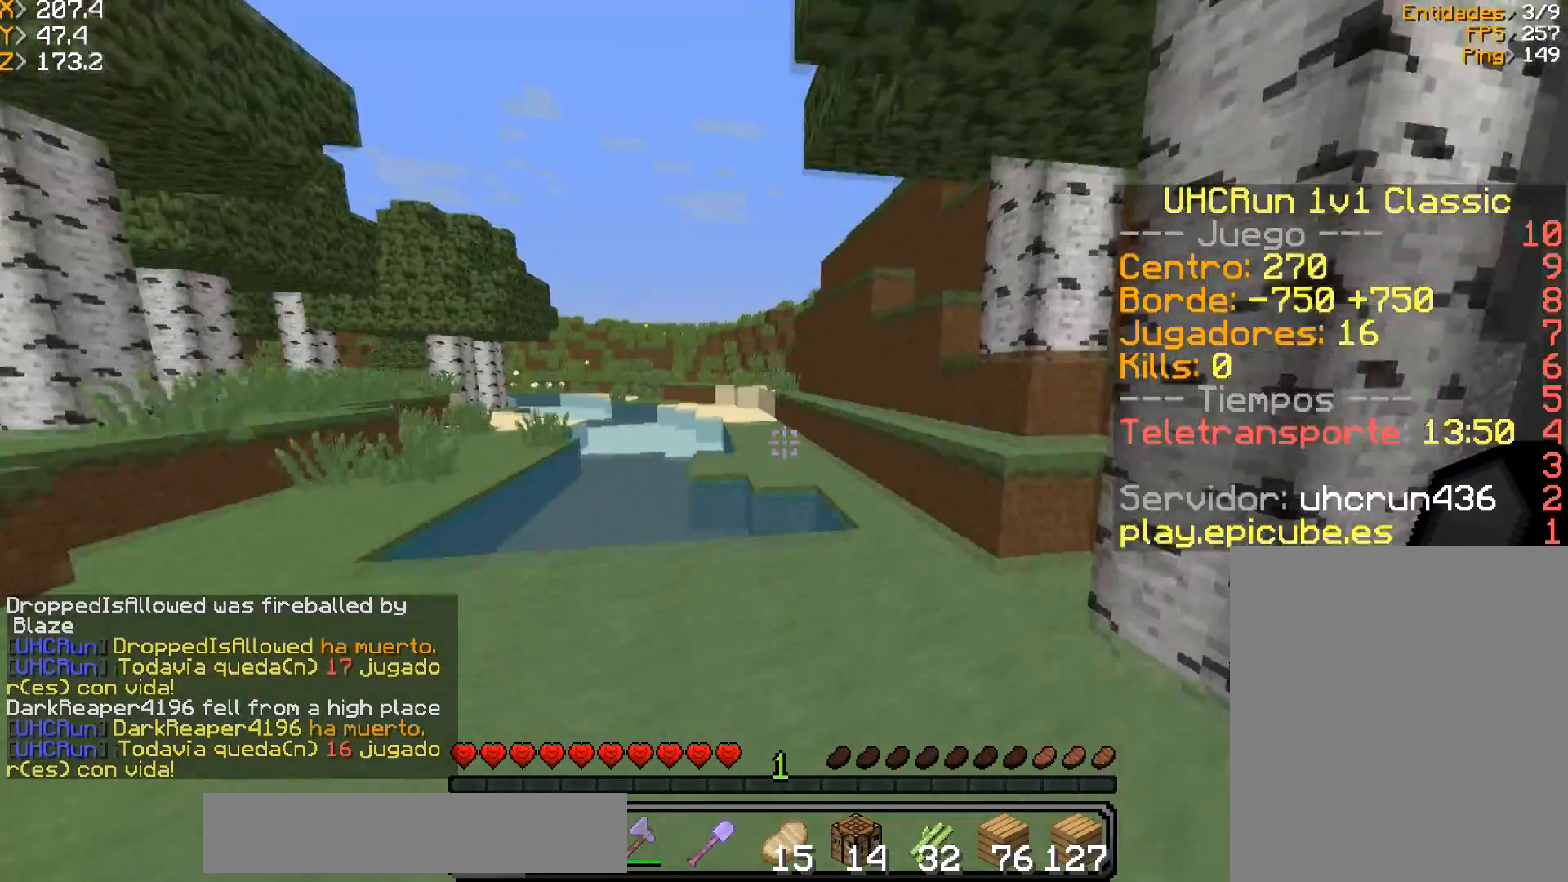
{"keys": [], "mouse": [], "events": [[200, "d", "up"], [467, "w", "up"]]}
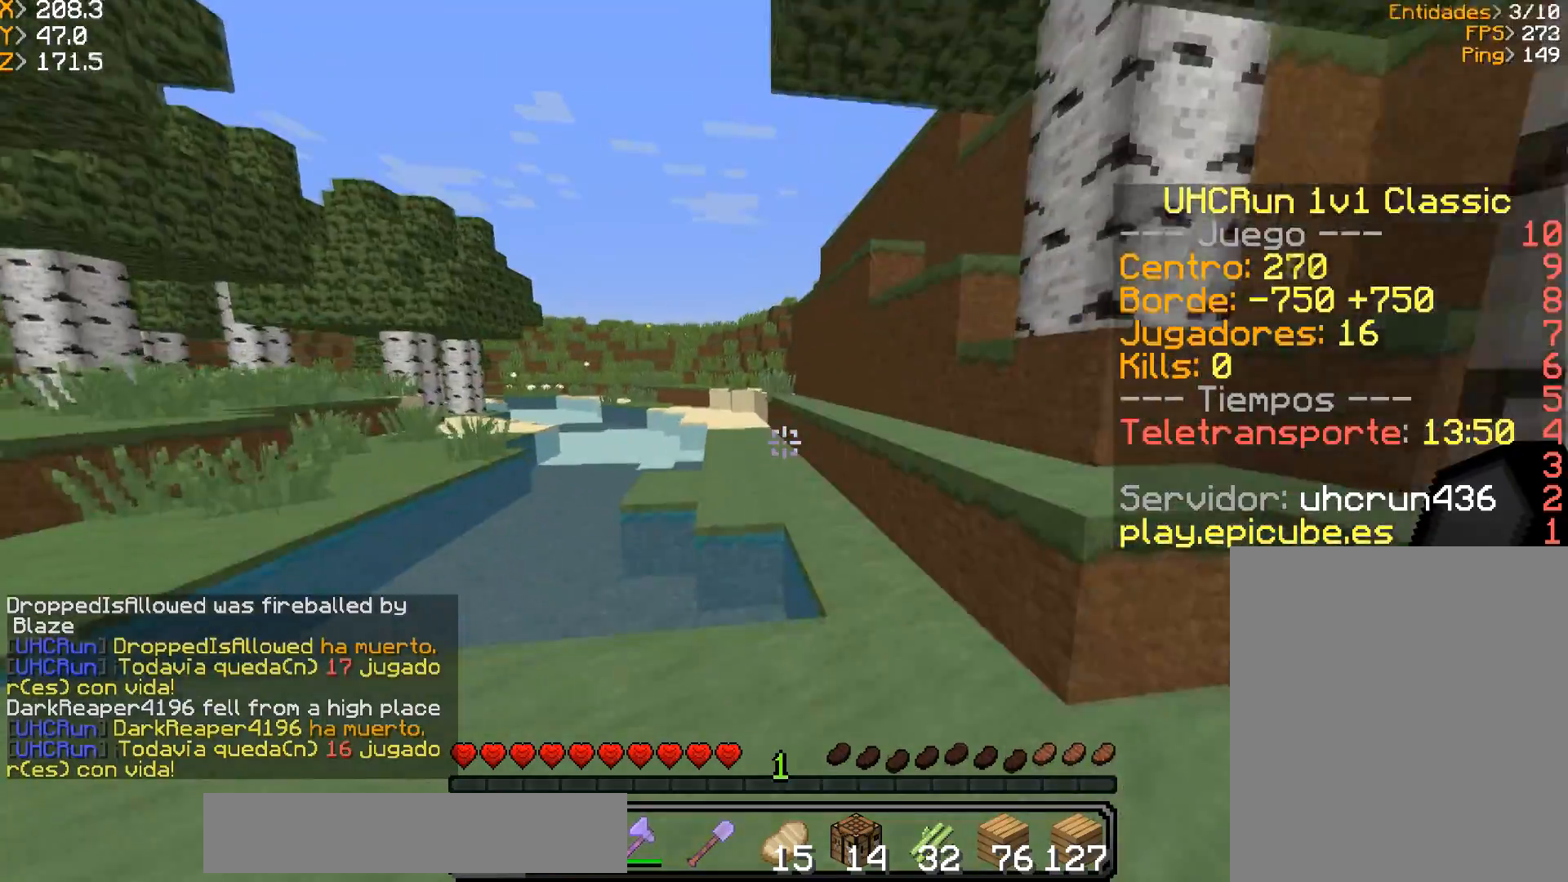
{"keys": ["d", "w"], "mouse": ["left", "right"], "events": [[67, "w", "down"], [200, "mouse_left", "down"], [200, "mouse_right", "down"], [300, "d", "down"]]}
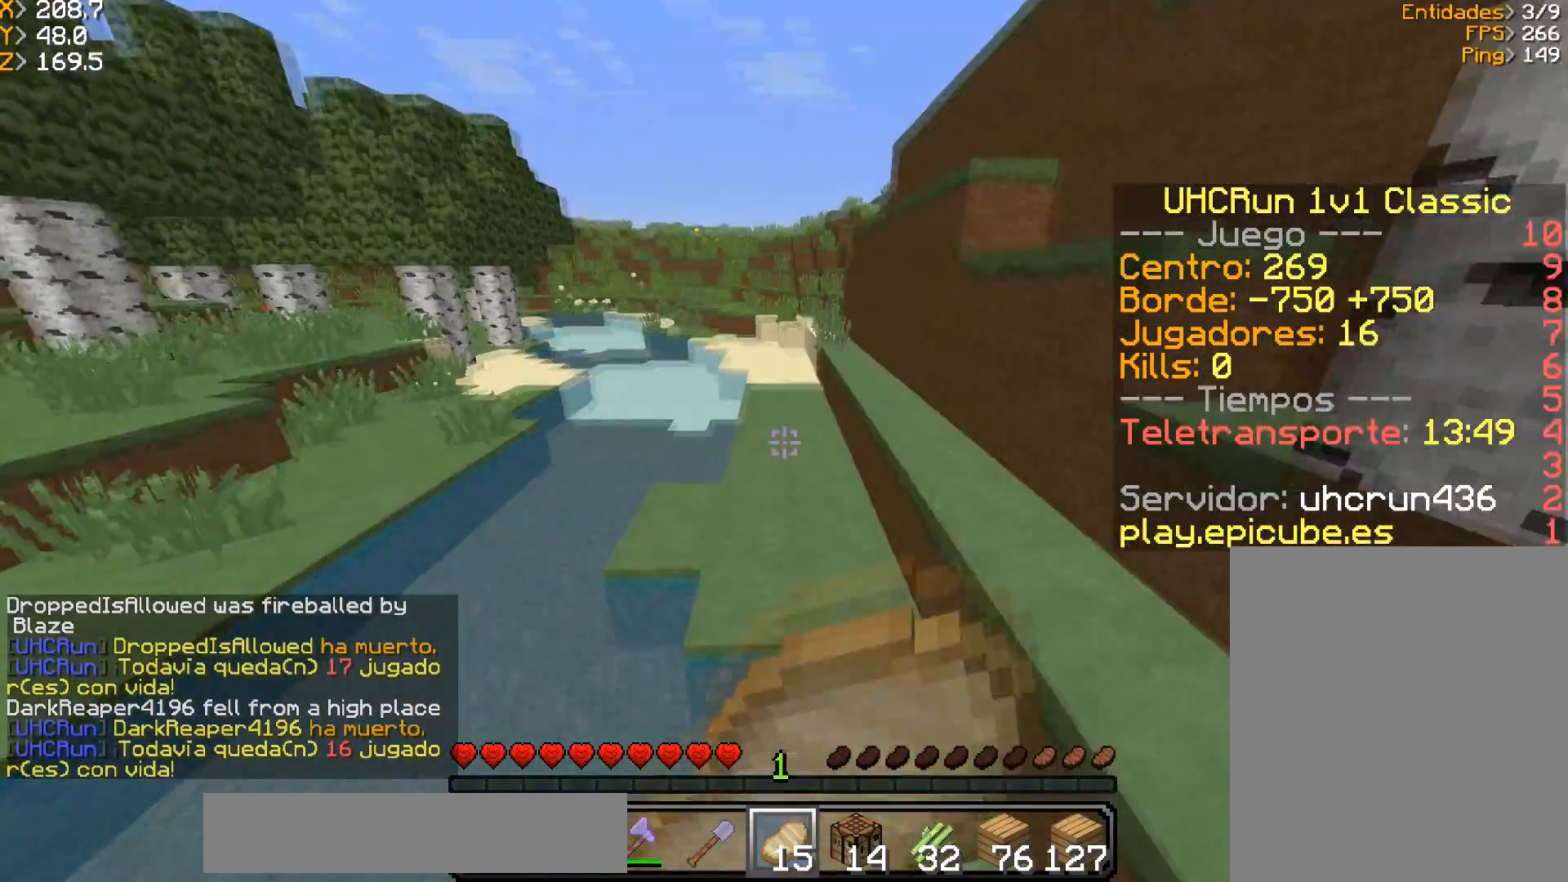
{"keys": ["d", "w"], "mouse": ["left", "right"], "events": []}